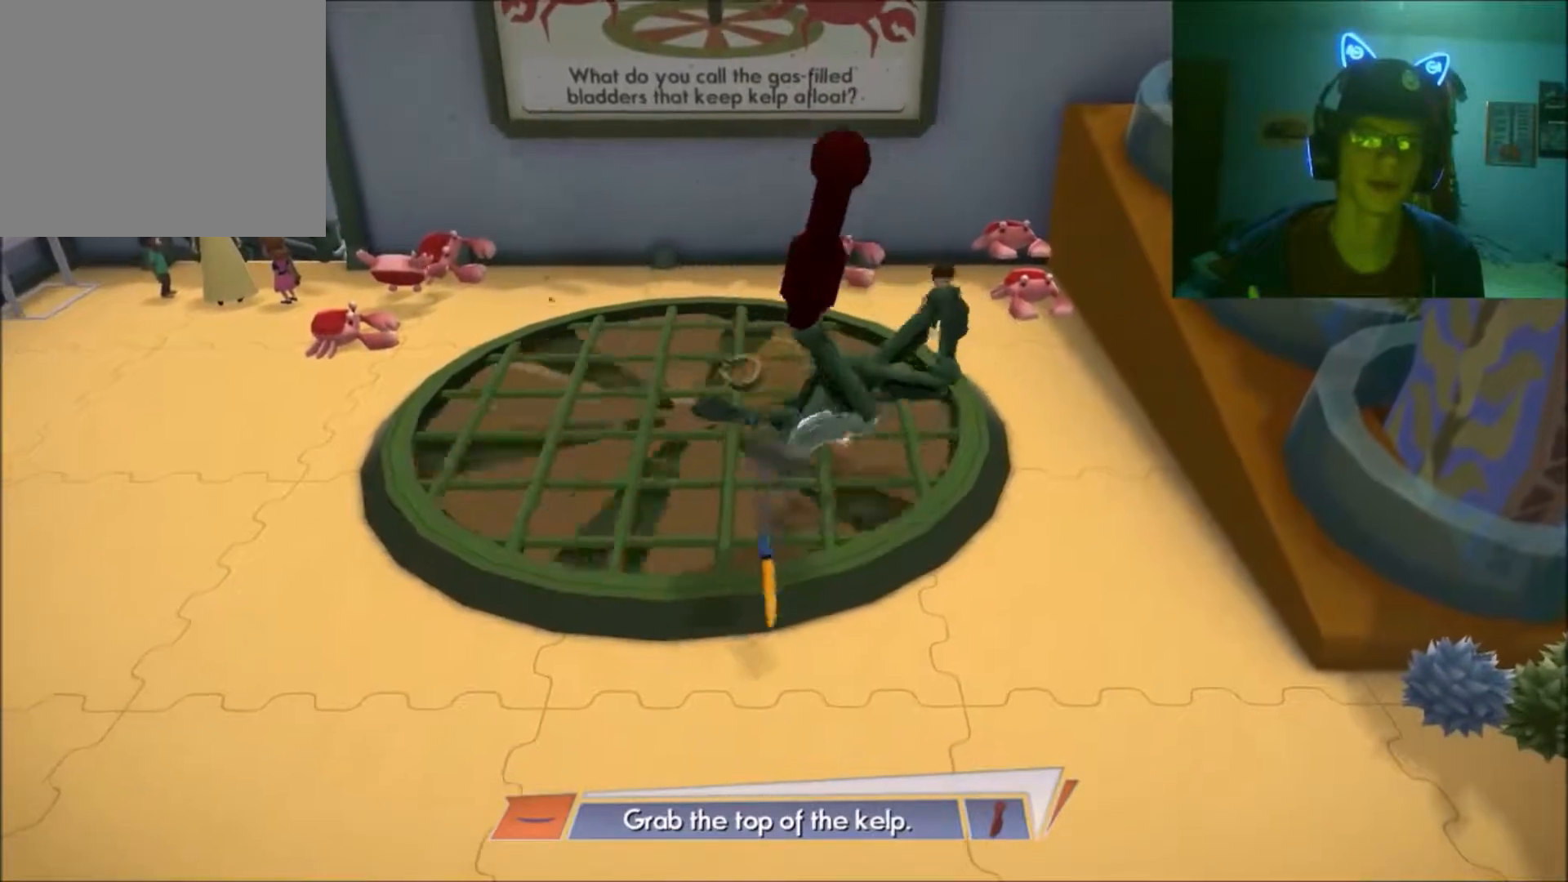
Gameplay with a controller (Xbox layout); each line is a JSON object with the inputs held at the frame after it. "events" lists button and stick changes between this image and that frame as [ms after this image, input, new state], when the widget could be followed in between. Not read: L2 L3 R2 R3.
{"buttons": [], "left_stick": "up", "right_stick": "up-left", "events": [[183, "right_stick", "down-left"], [267, "right_stick", "left"], [283, "left_stick", "up-left"], [367, "left_stick", "up"], [417, "right_stick", "up-left"]]}
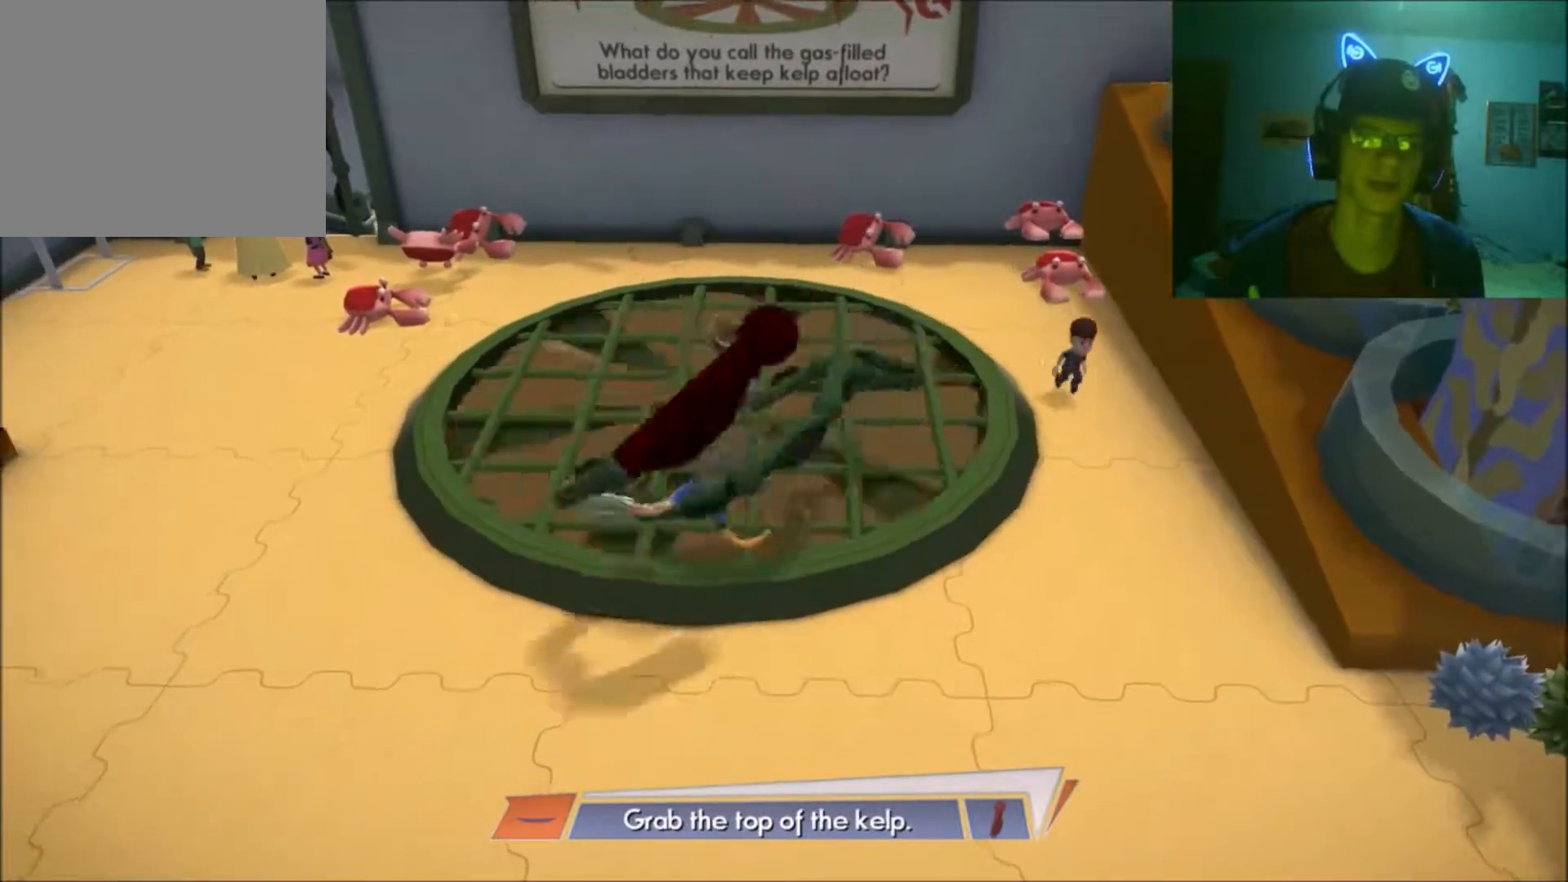
{"buttons": [], "left_stick": "down", "right_stick": "right", "events": [[67, "left_stick", "up-right"], [217, "right_stick", "up-right"], [233, "left_stick", "down-right"], [417, "left_stick", "down"], [417, "right_stick", "right"]]}
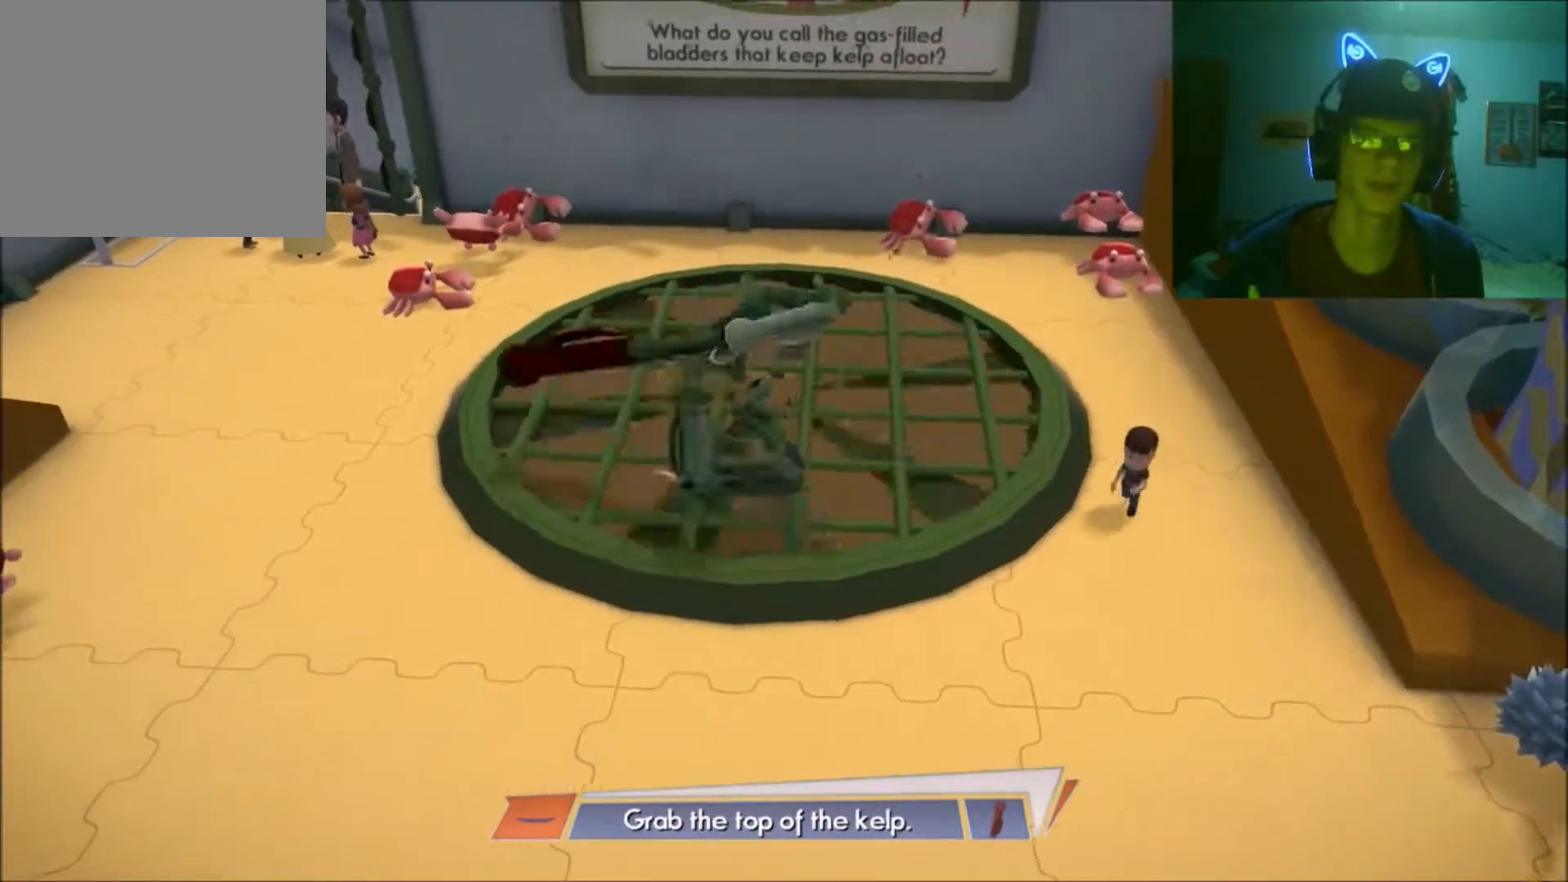
{"buttons": [], "left_stick": "left", "right_stick": "left", "events": [[17, "left_stick", "down-left"], [117, "right_stick", "down"], [233, "right_stick", "down-left"], [333, "right_stick", "left"], [433, "left_stick", "left"]]}
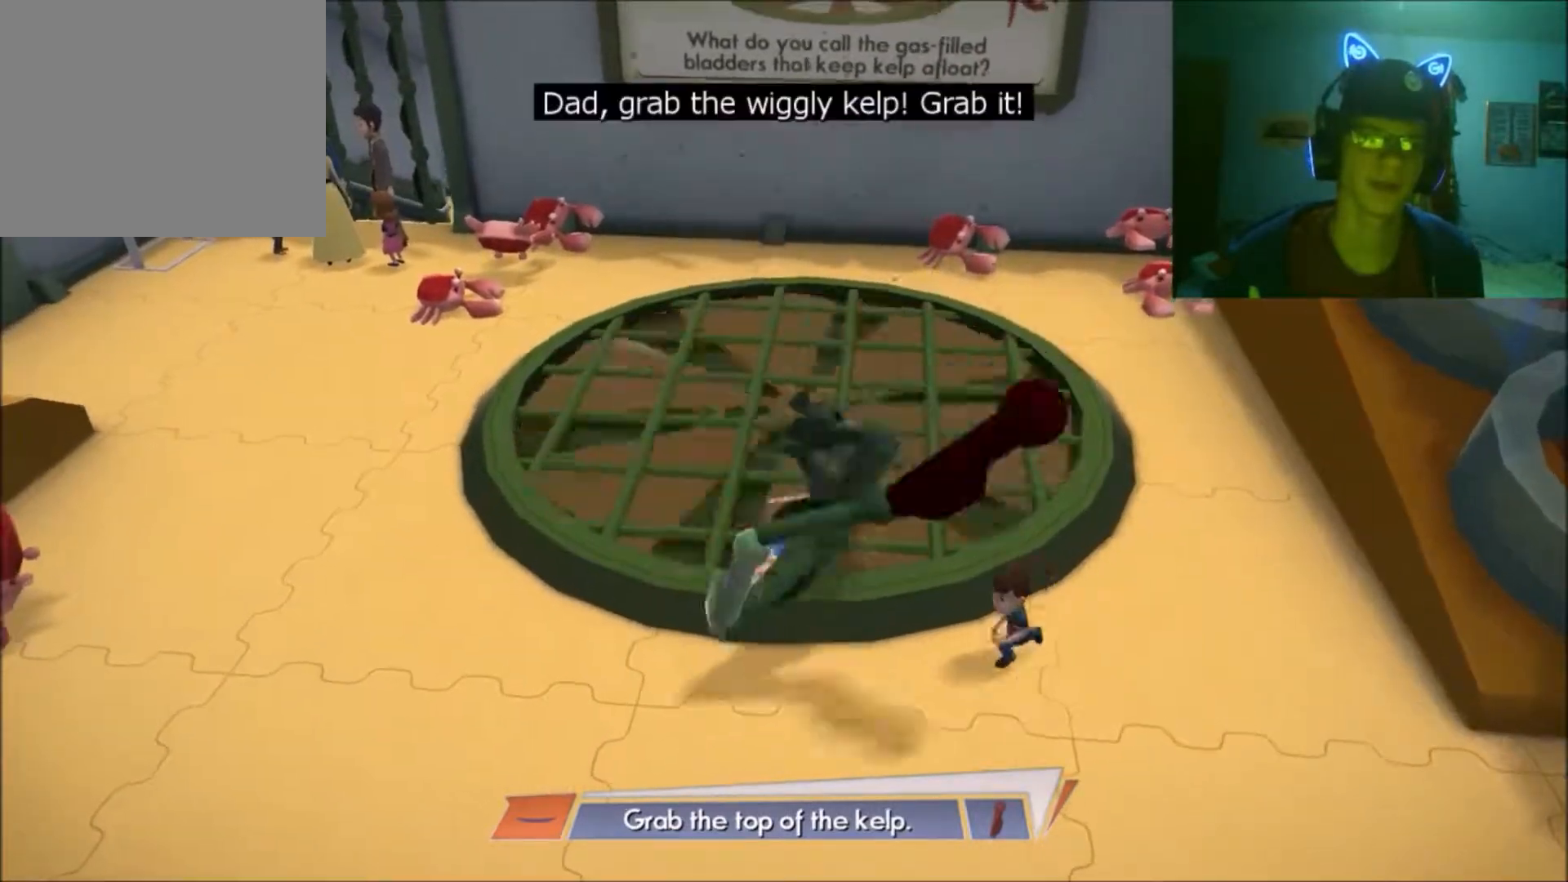
{"buttons": ["A"], "left_stick": "center", "right_stick": "center", "events": [[17, "left_stick", "up-left"], [17, "right_stick", "up-left"], [117, "right_stick", "center"], [133, "left_stick", "center"], [383, "A", "down"]]}
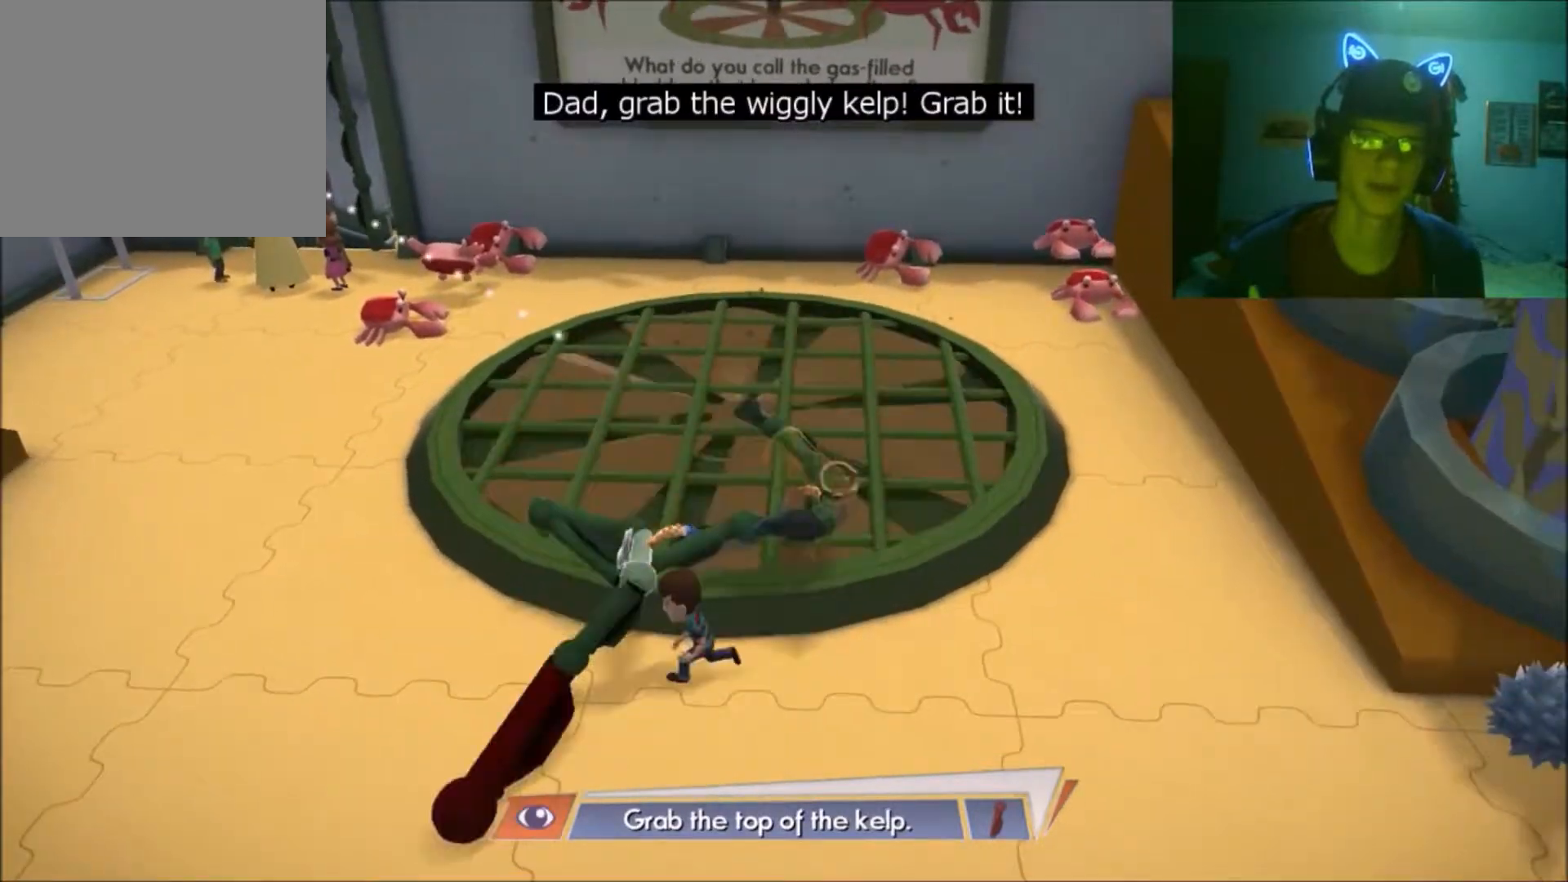
{"buttons": [], "left_stick": "down-left", "right_stick": "left", "events": [[67, "A", "up"], [367, "left_stick", "down-left"], [367, "right_stick", "left"]]}
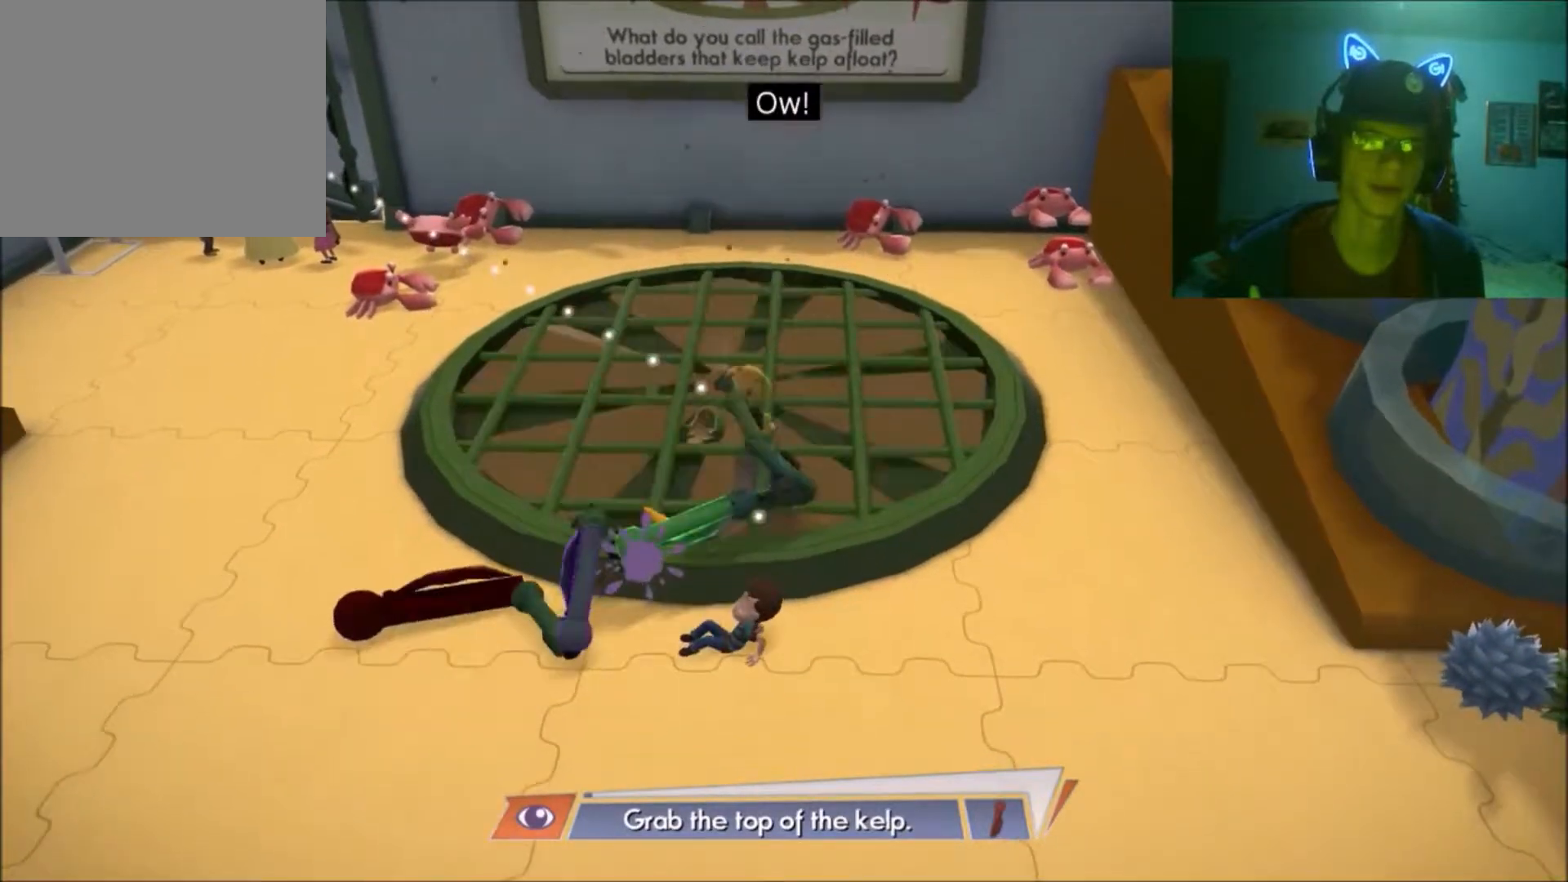
{"buttons": [], "left_stick": "left", "right_stick": "center", "events": [[267, "right_stick", "center"], [483, "left_stick", "left"]]}
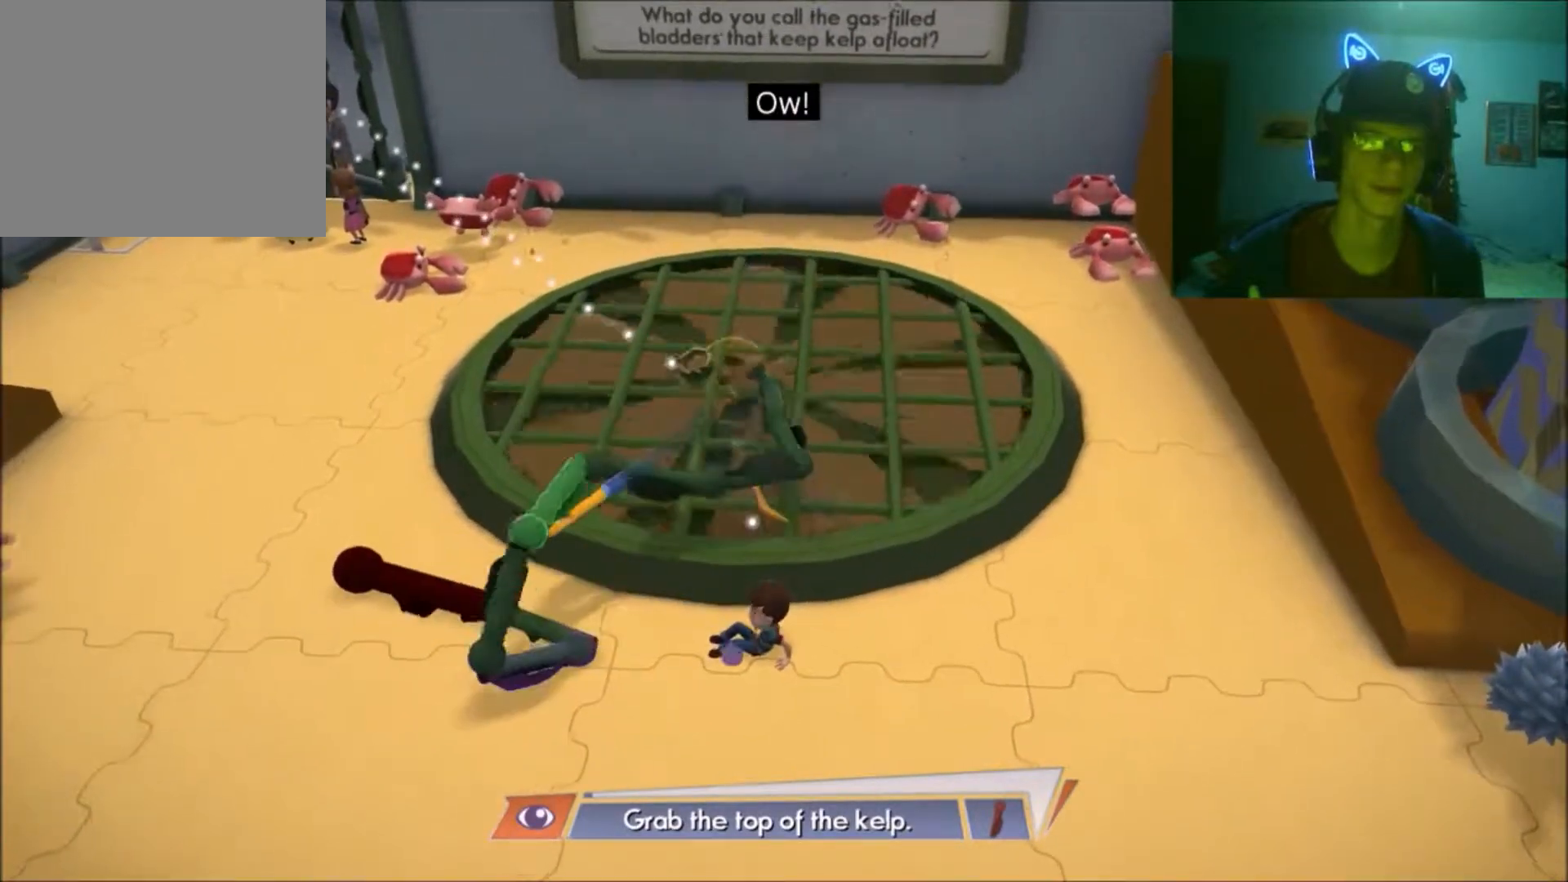
{"buttons": [], "left_stick": "left", "right_stick": "center", "events": [[117, "right_stick", "left"], [417, "right_stick", "center"]]}
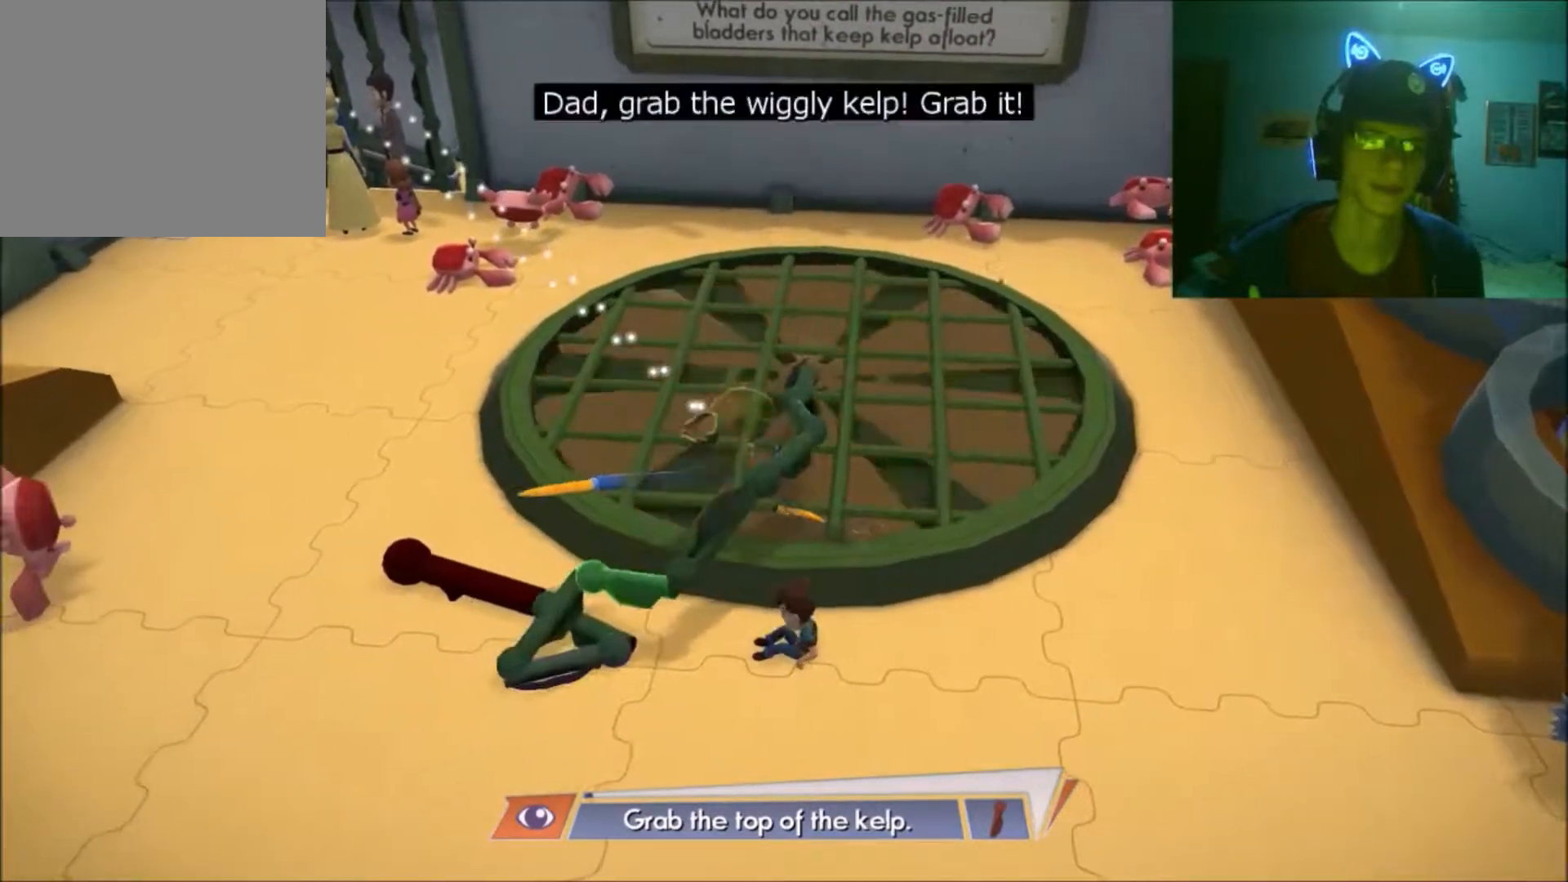
{"buttons": ["A"], "left_stick": "left", "right_stick": "center", "events": [[417, "A", "down"]]}
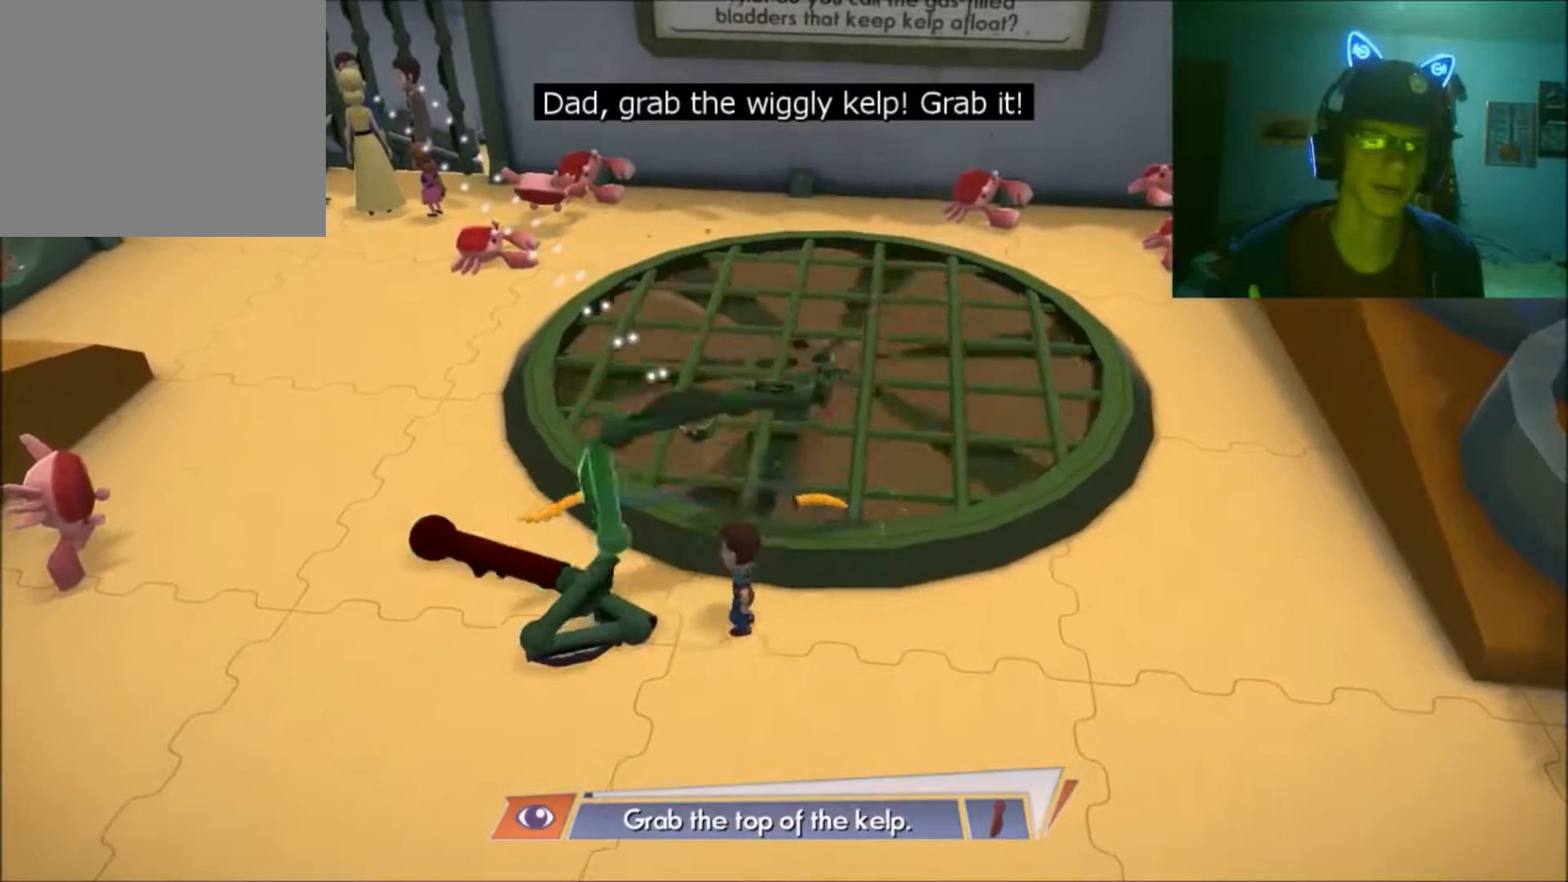
{"buttons": [], "left_stick": "left", "right_stick": "center", "events": [[67, "A", "up"]]}
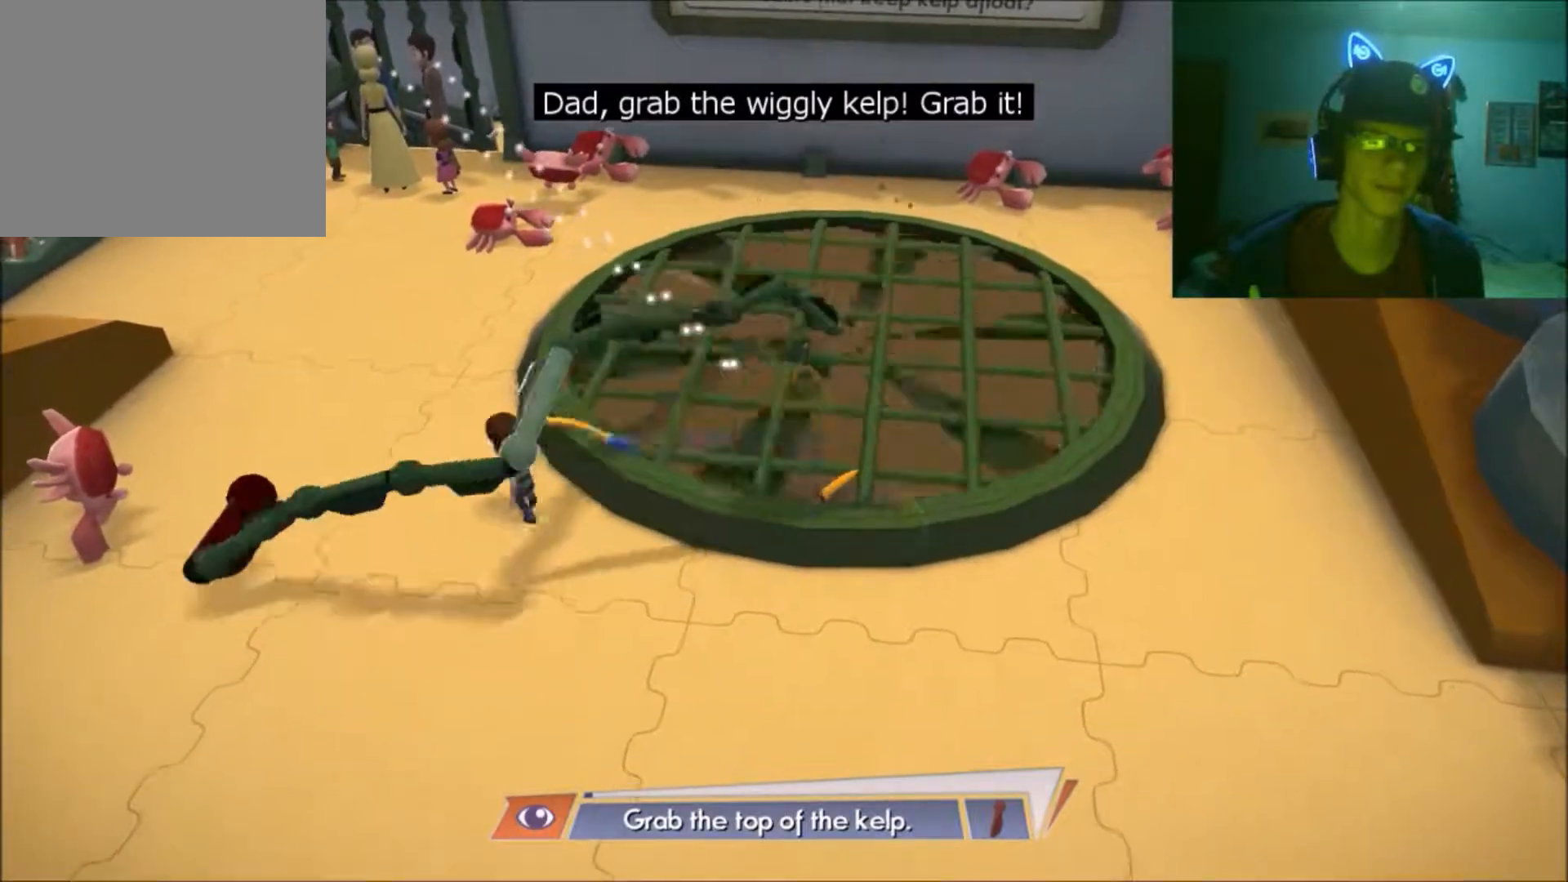
{"buttons": [], "left_stick": "down-left", "right_stick": "center", "events": [[317, "left_stick", "down-left"]]}
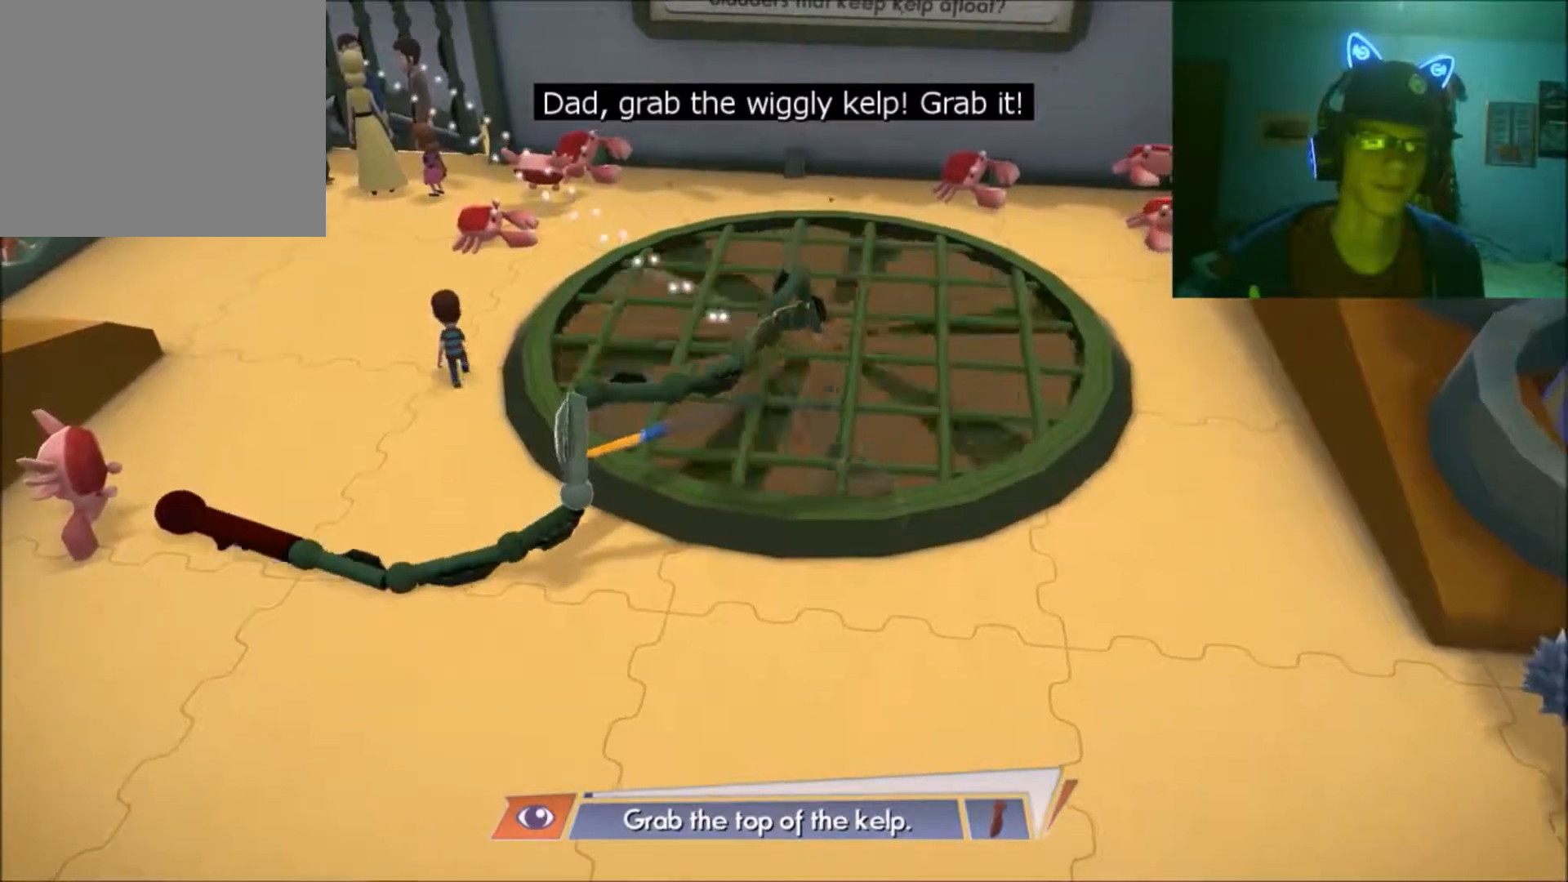
{"buttons": [], "left_stick": "down-right", "right_stick": "center", "events": [[17, "left_stick", "down"], [117, "left_stick", "down-right"]]}
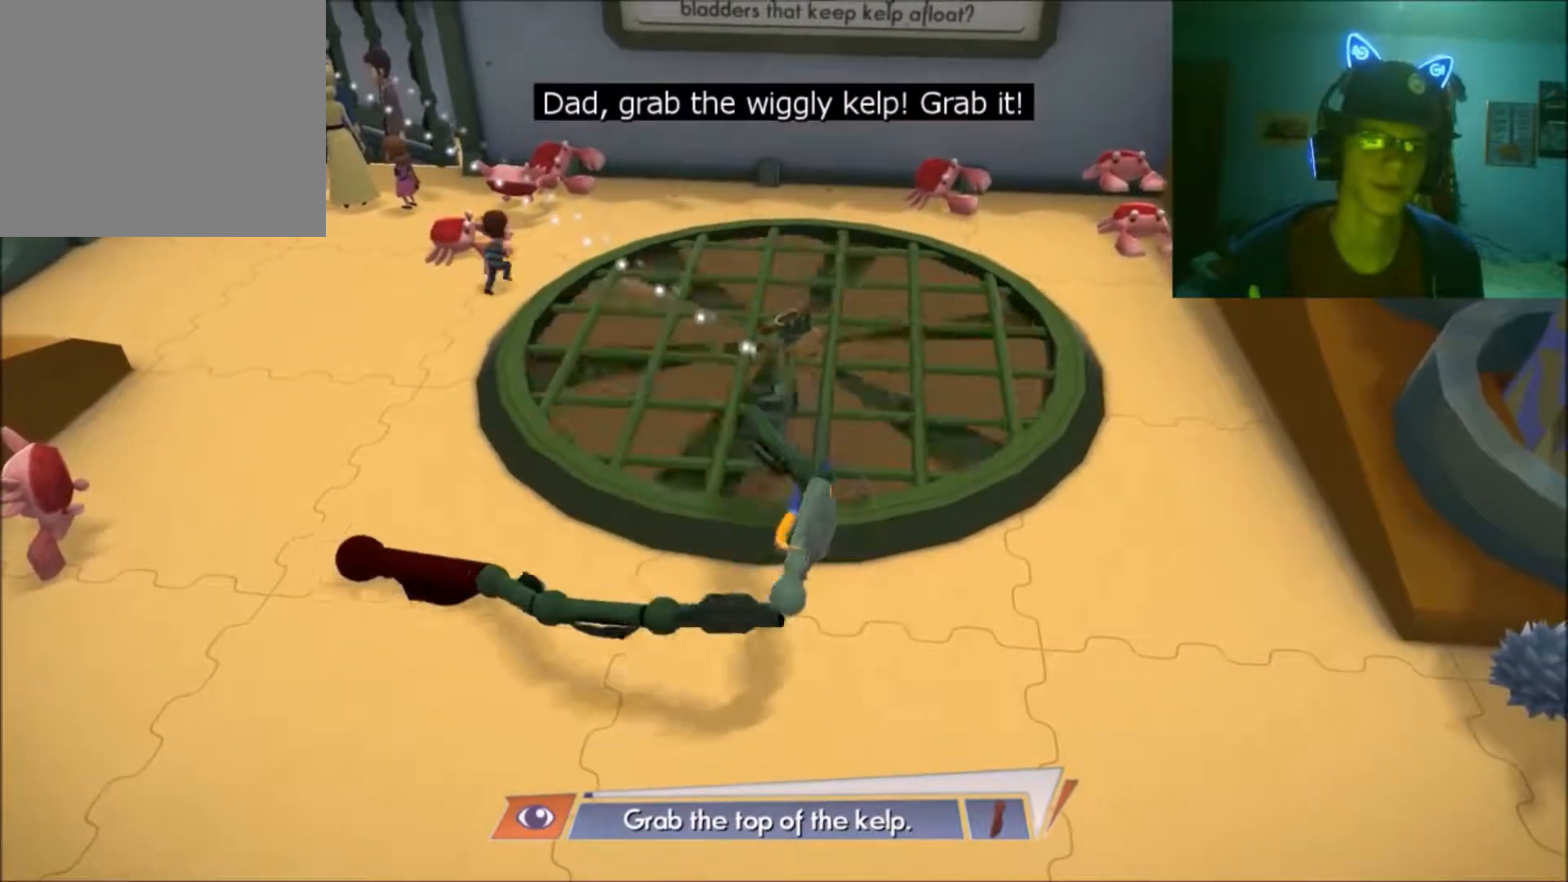
{"buttons": [], "left_stick": "down", "right_stick": "center", "events": [[17, "left_stick", "center"], [67, "left_stick", "left"], [167, "left_stick", "down-left"], [267, "A", "down"], [433, "left_stick", "down"], [467, "A", "up"]]}
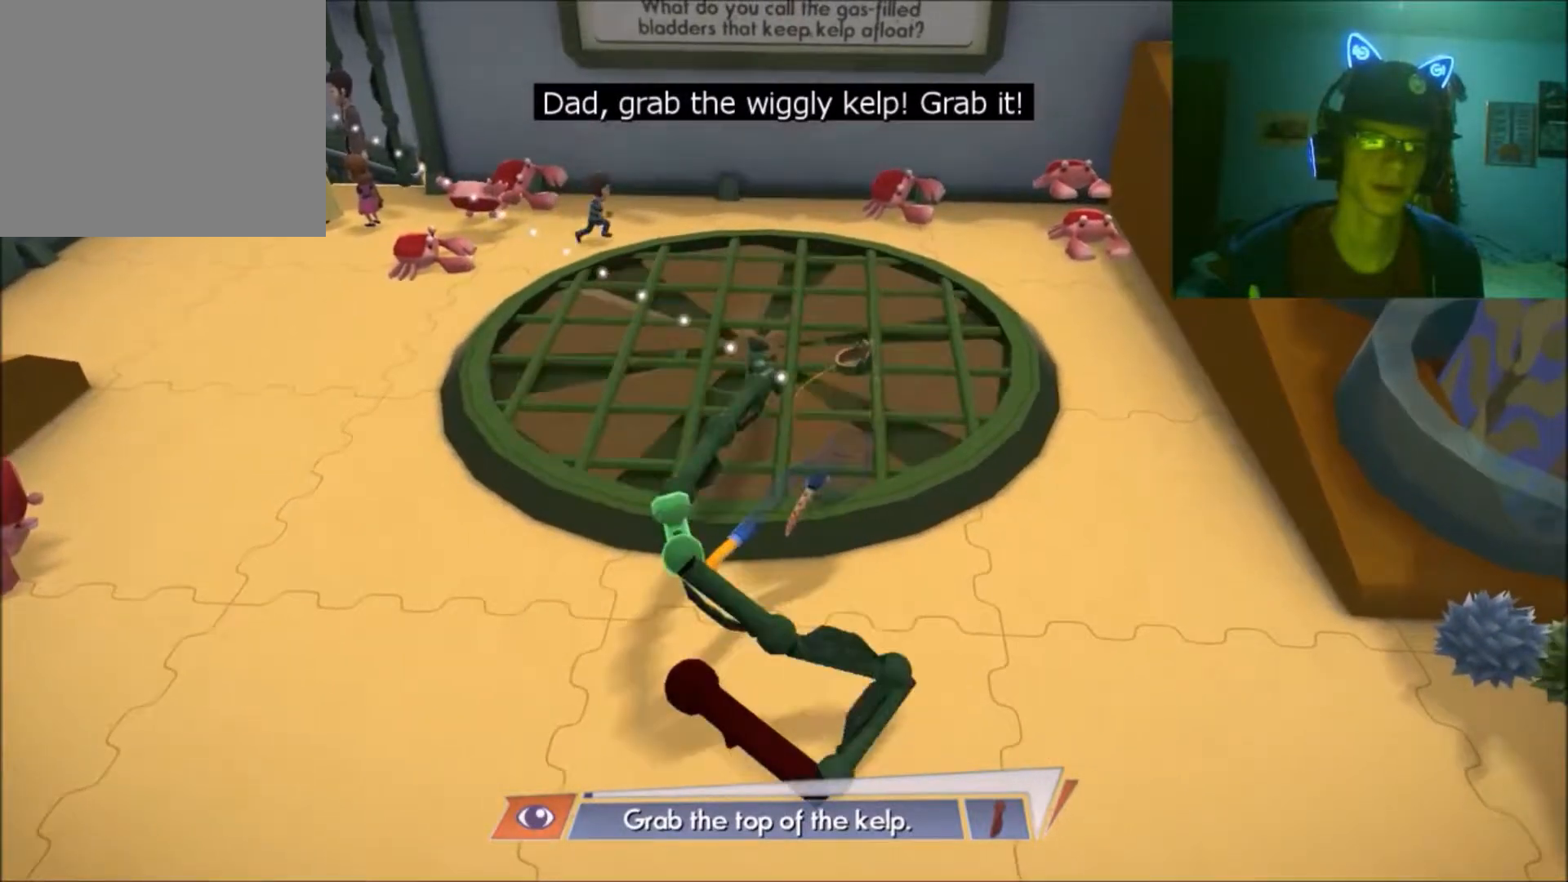
{"buttons": ["A"], "left_stick": "down", "right_stick": "center", "events": [[17, "left_stick", "down-right"], [367, "left_stick", "down"], [467, "A", "down"]]}
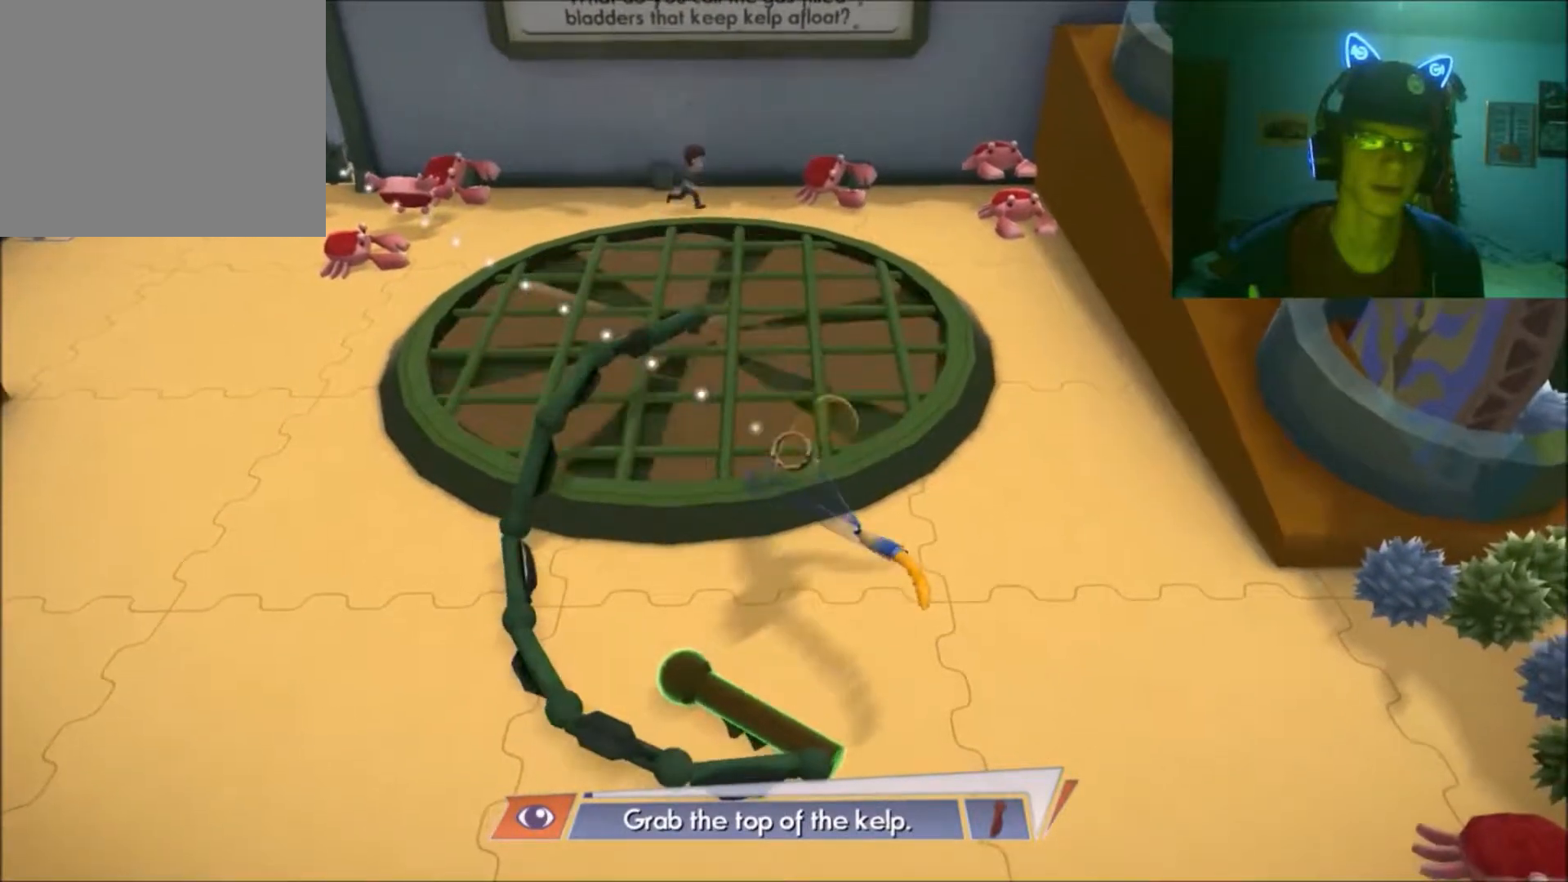
{"buttons": [], "left_stick": "down-left", "right_stick": "center", "events": [[67, "left_stick", "down-left"], [117, "A", "up"]]}
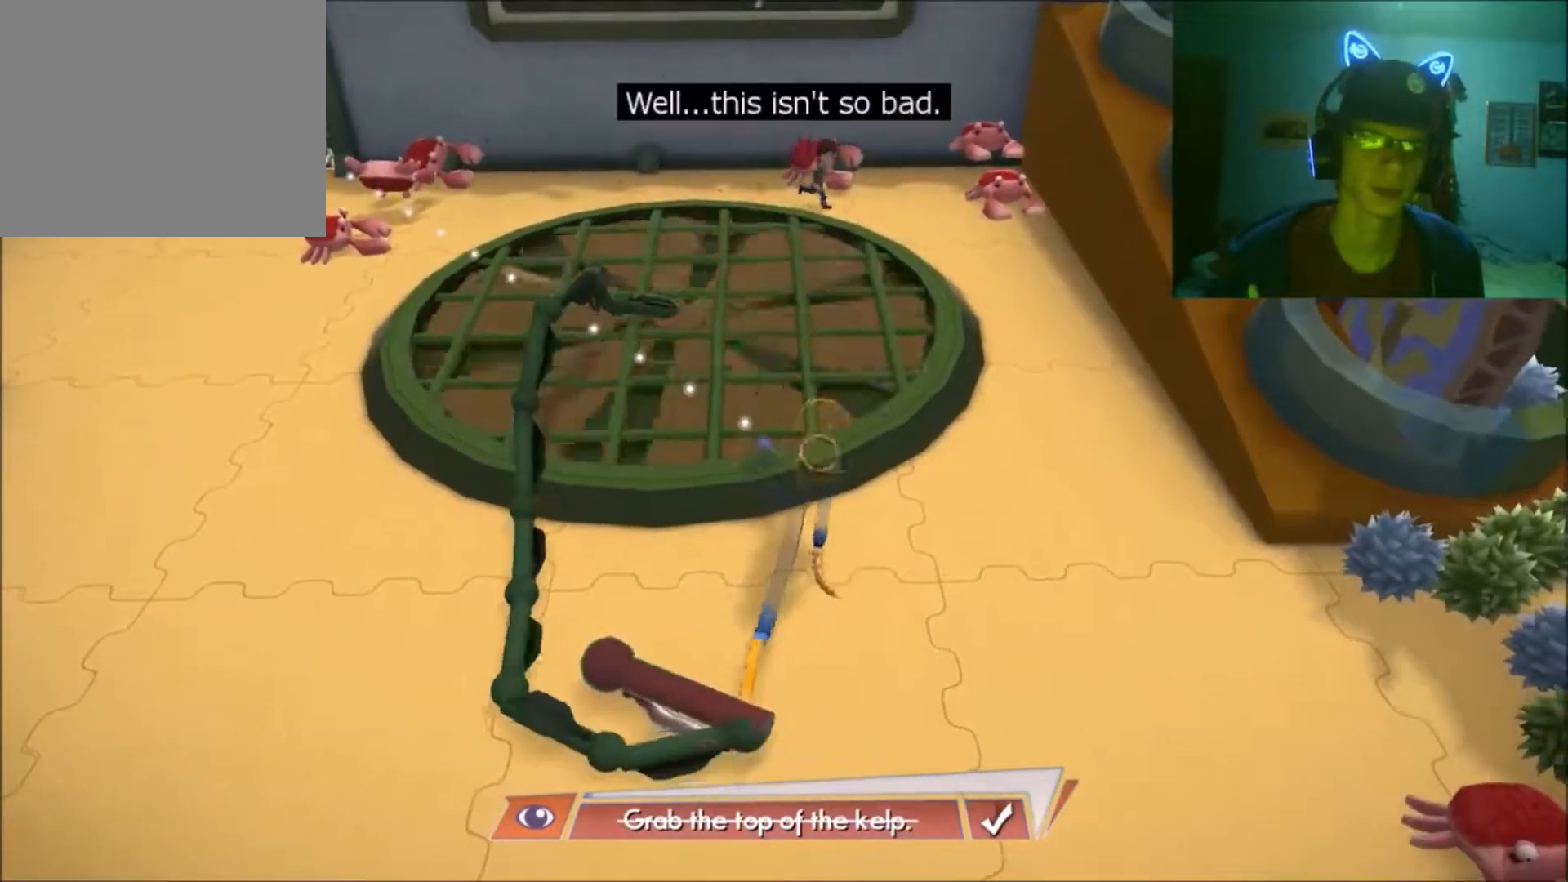
{"buttons": [], "left_stick": "up-right", "right_stick": "center", "events": [[17, "left_stick", "down"], [117, "left_stick", "center"], [233, "left_stick", "up-right"]]}
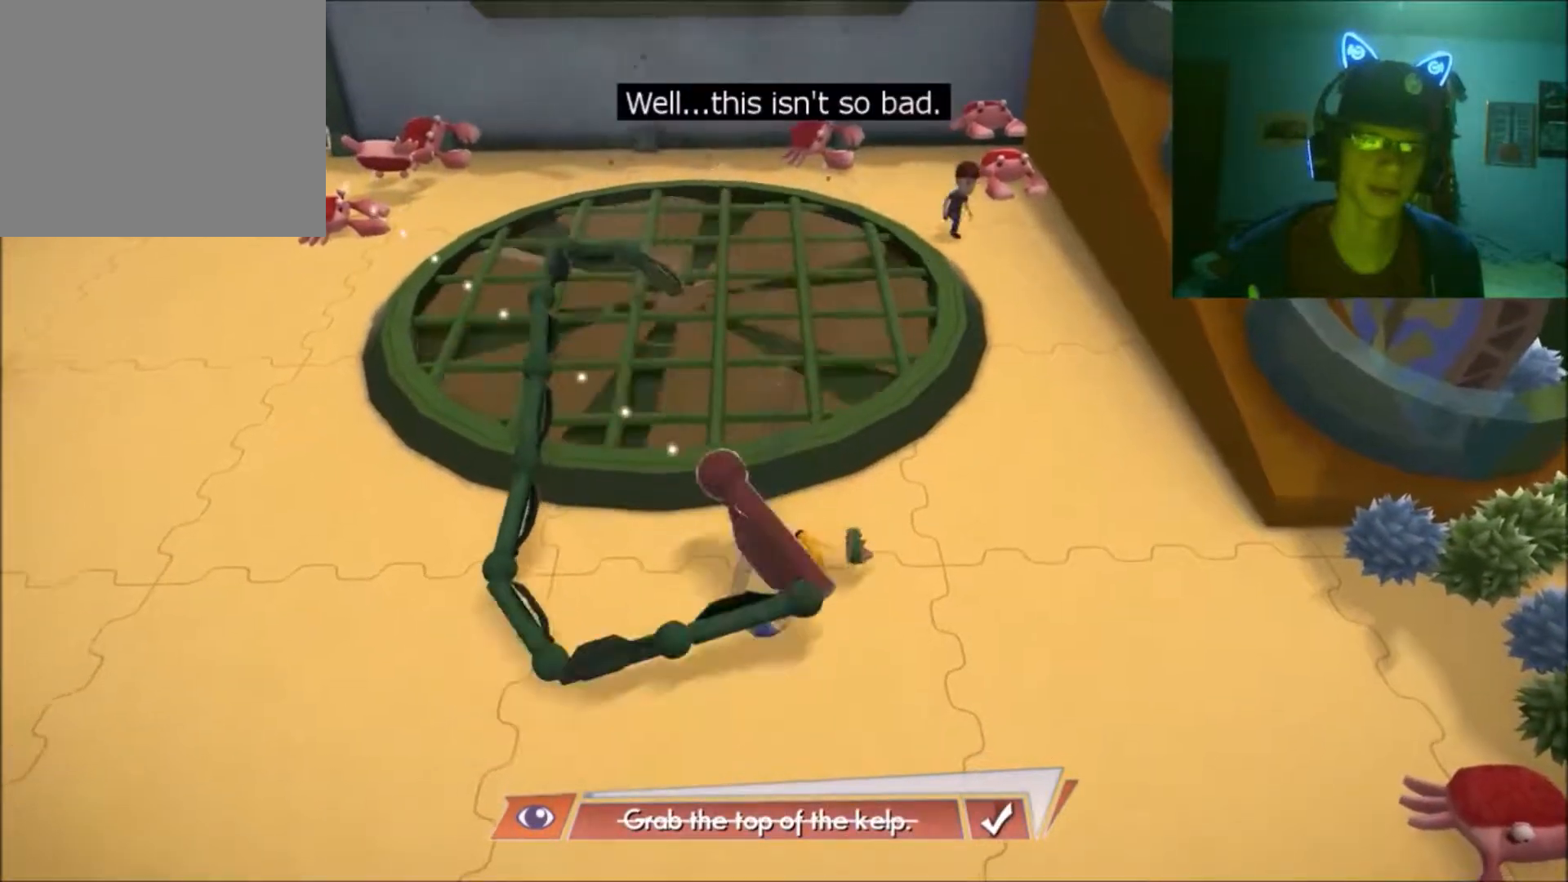
{"buttons": [], "left_stick": "down", "right_stick": "center", "events": [[67, "left_stick", "right"], [317, "left_stick", "down"]]}
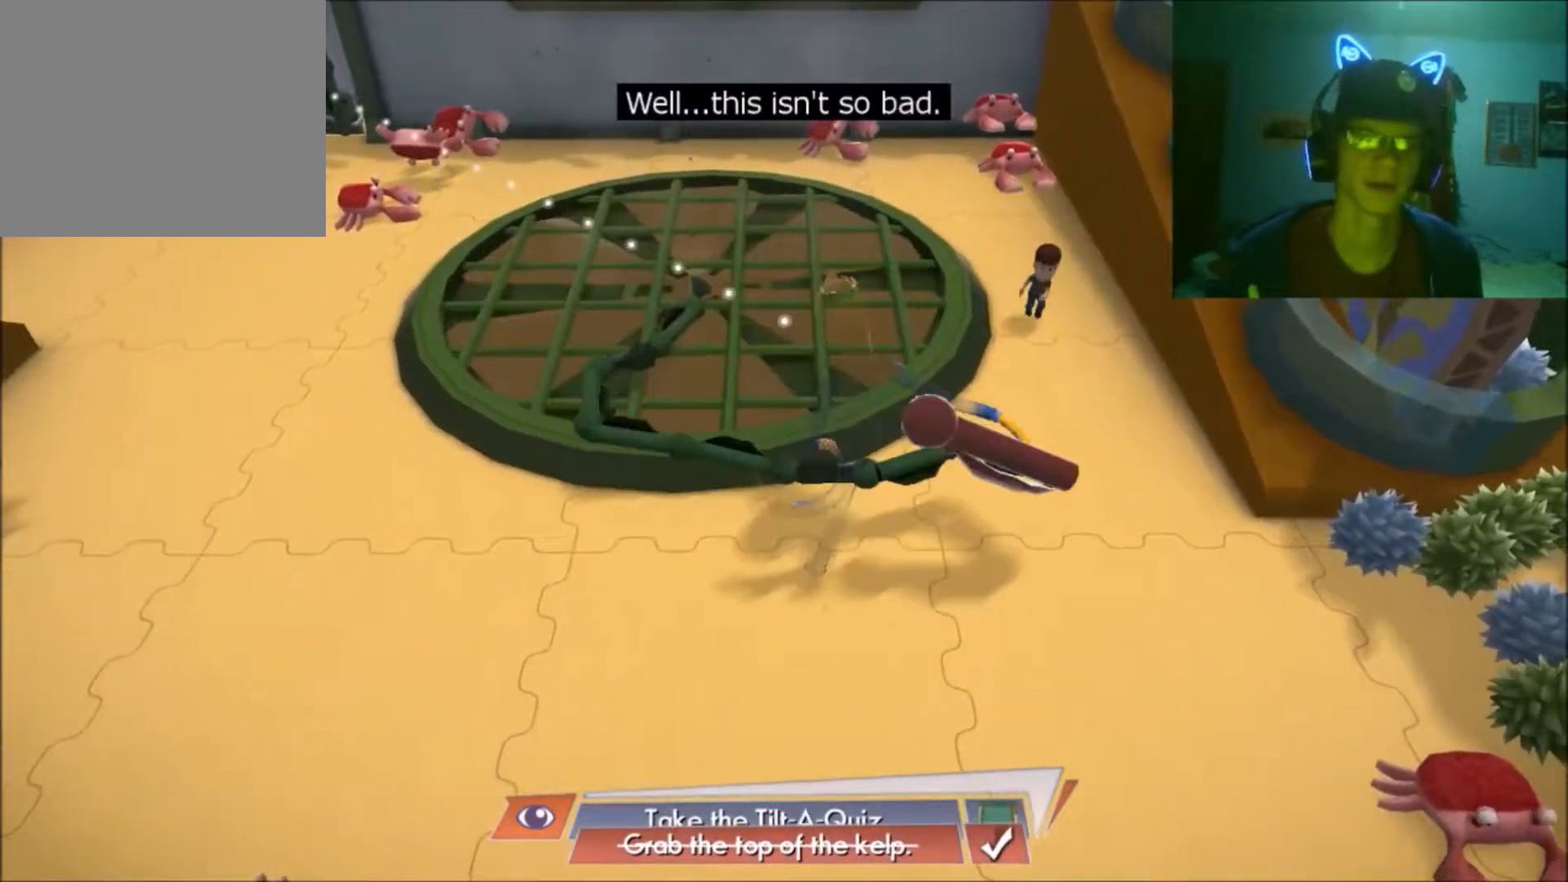
{"buttons": [], "left_stick": "down-left", "right_stick": "center", "events": [[33, "left_stick", "down-left"]]}
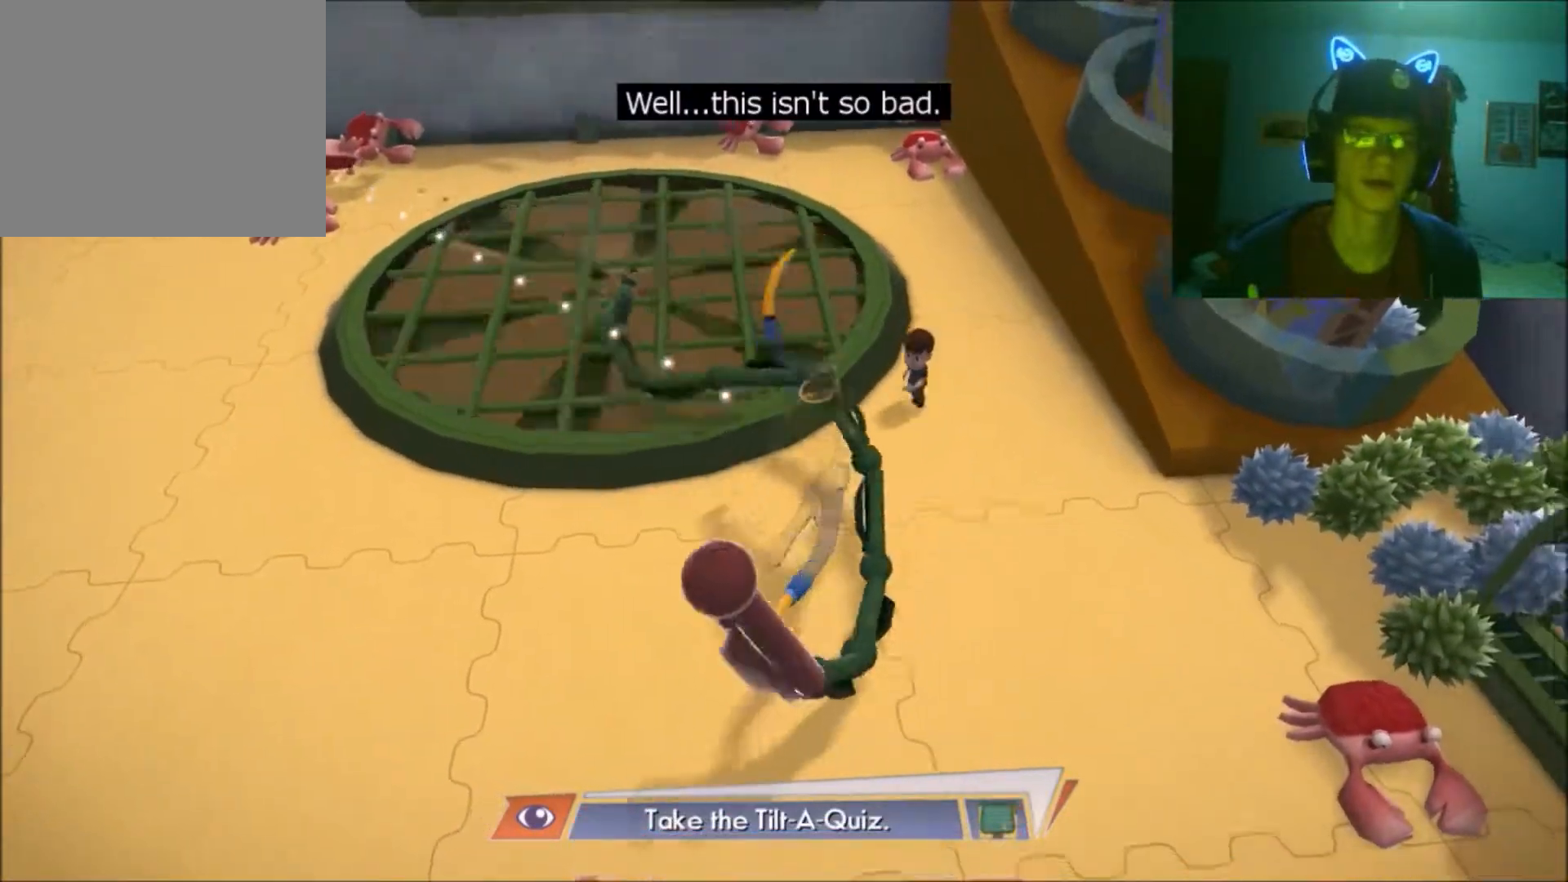
{"buttons": [], "left_stick": "down-left", "right_stick": "center", "events": []}
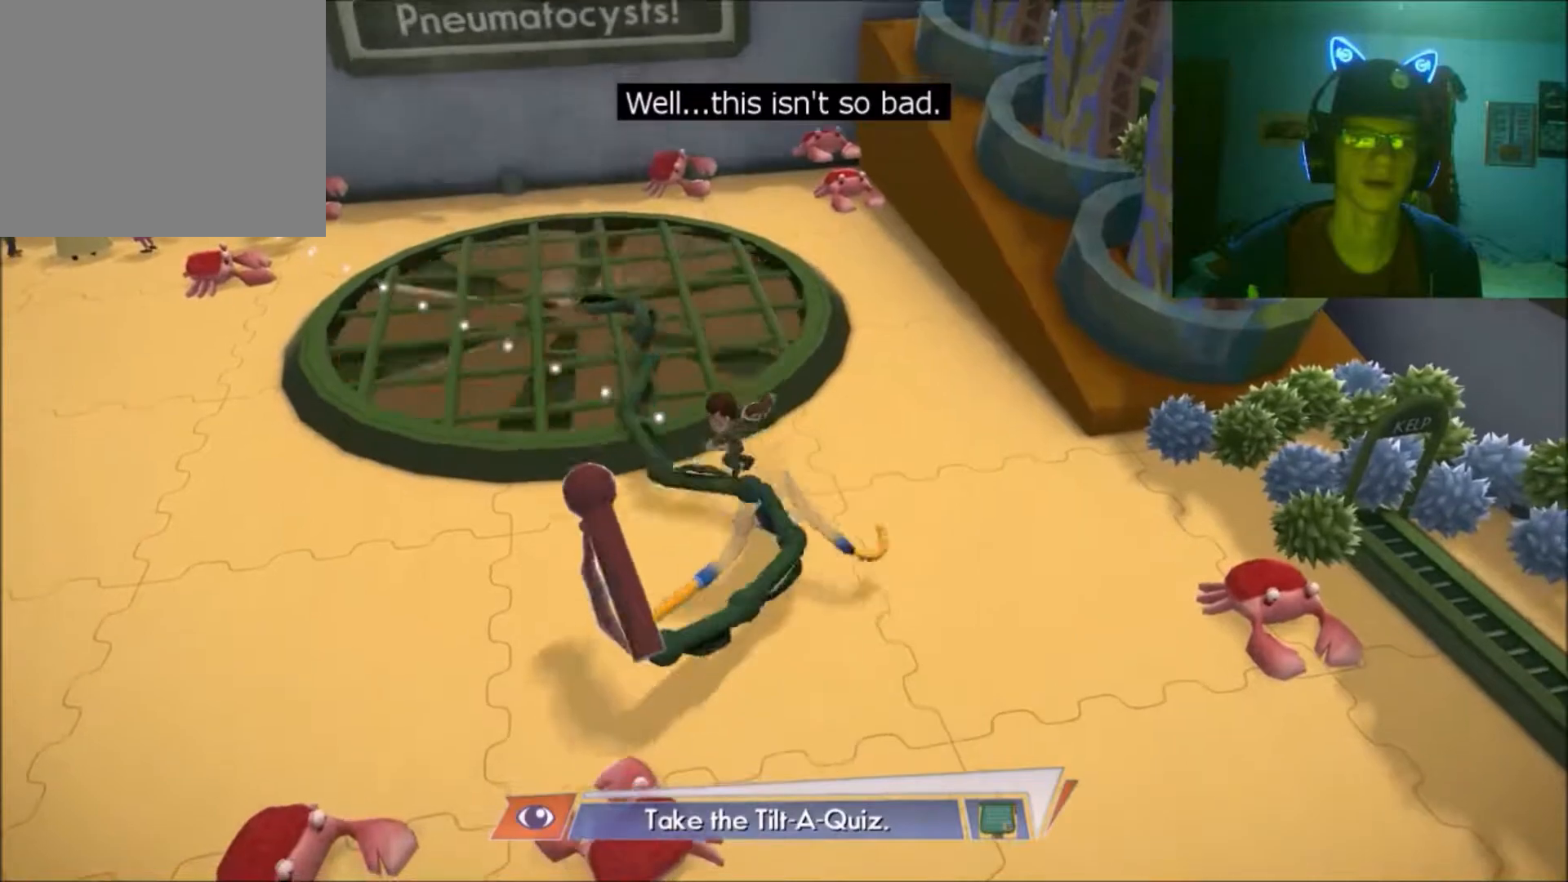
{"buttons": [], "left_stick": "down-left", "right_stick": "center", "events": []}
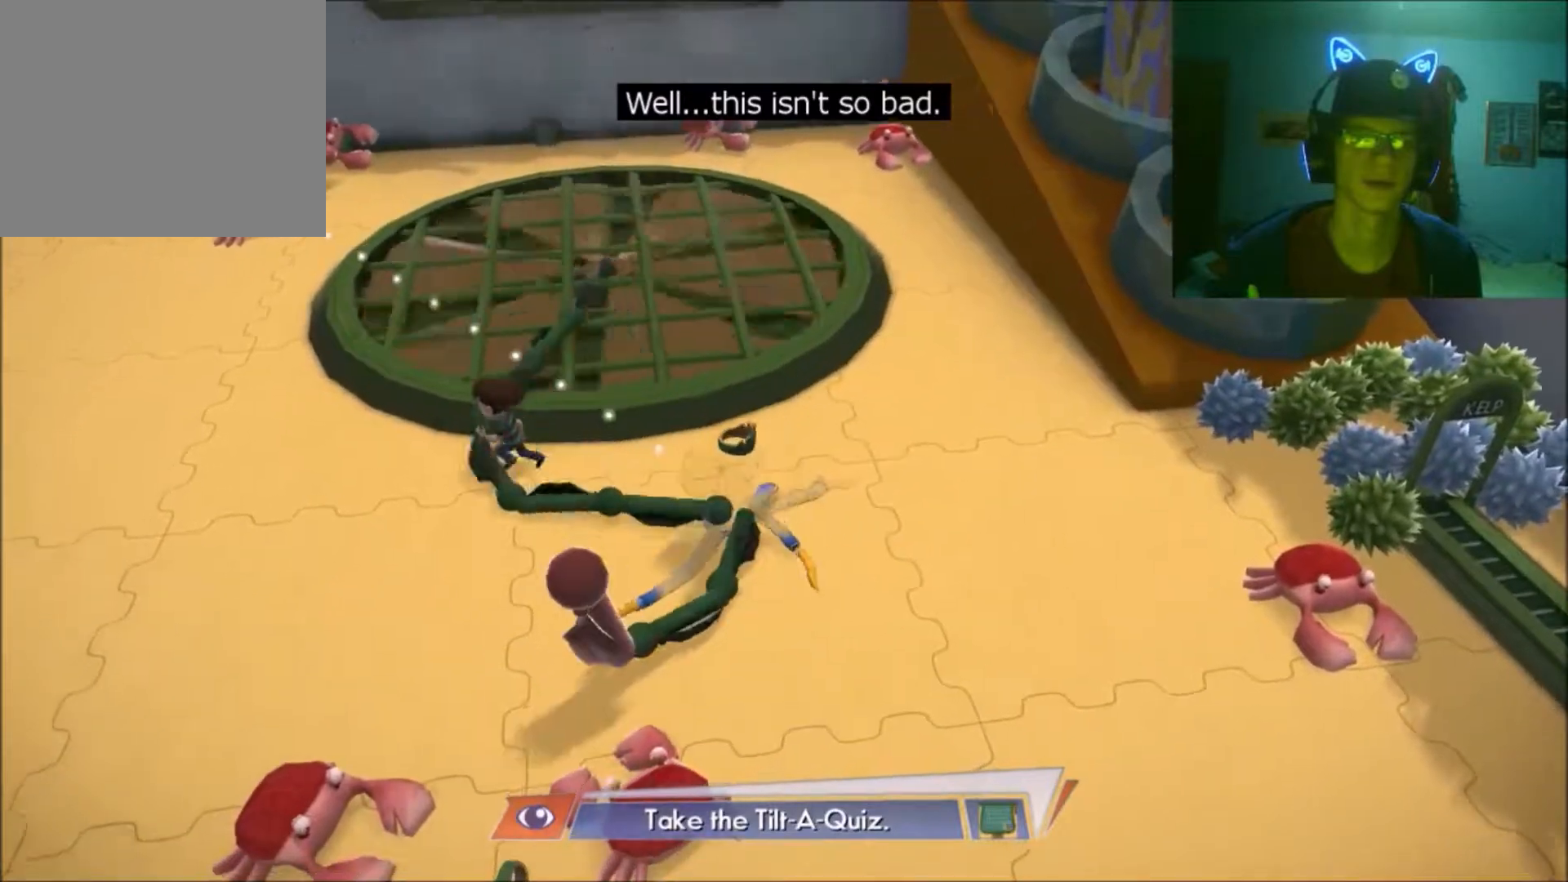
{"buttons": [], "left_stick": "down-left", "right_stick": "center", "events": []}
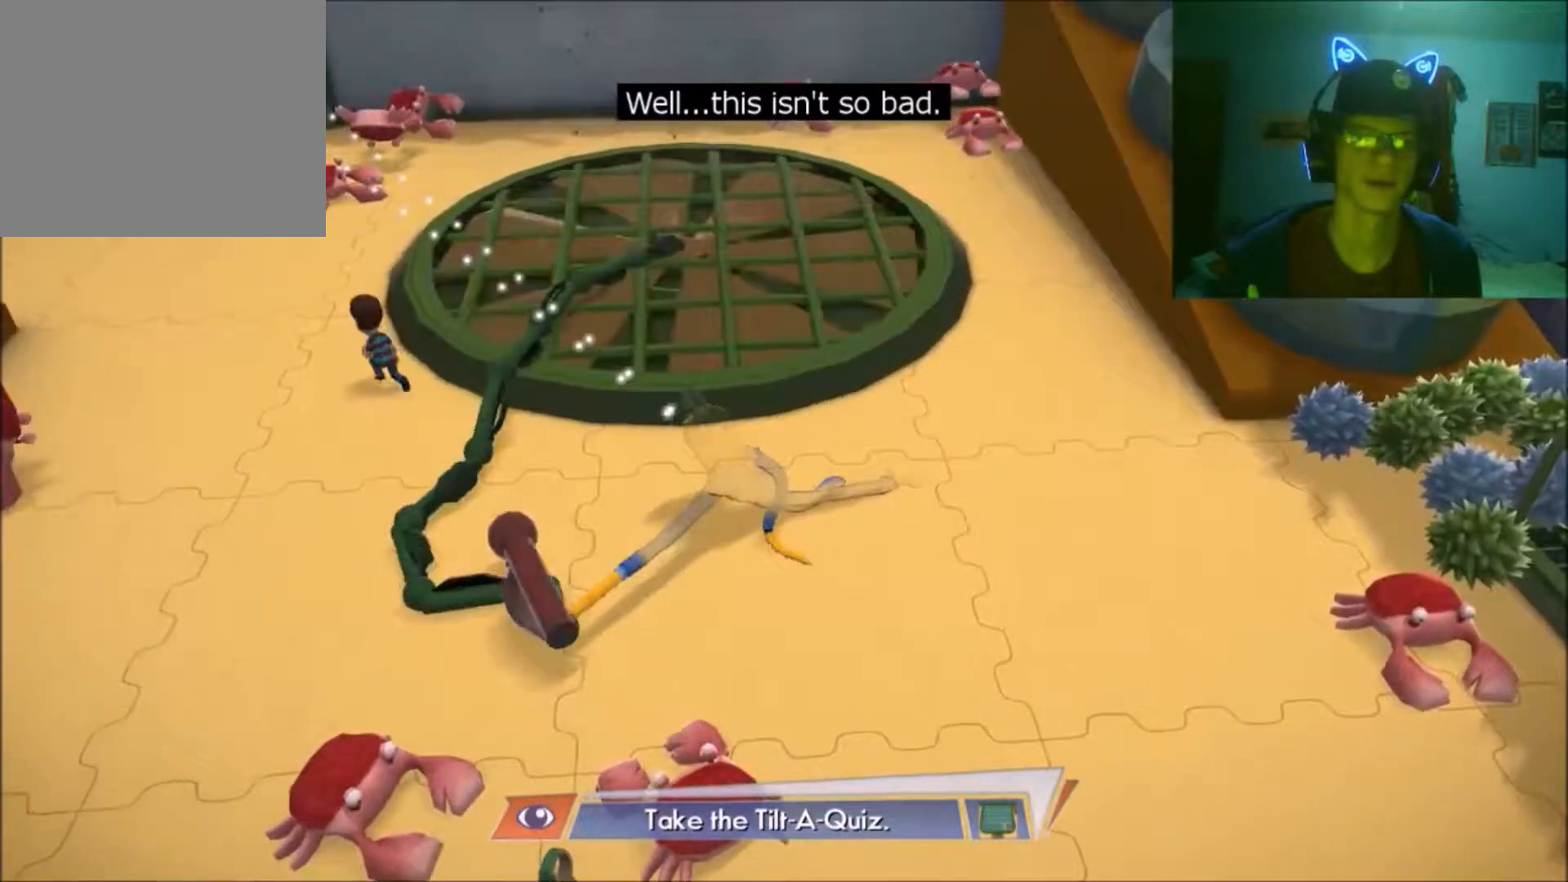
{"buttons": [], "left_stick": "down", "right_stick": "center", "events": [[267, "left_stick", "down"]]}
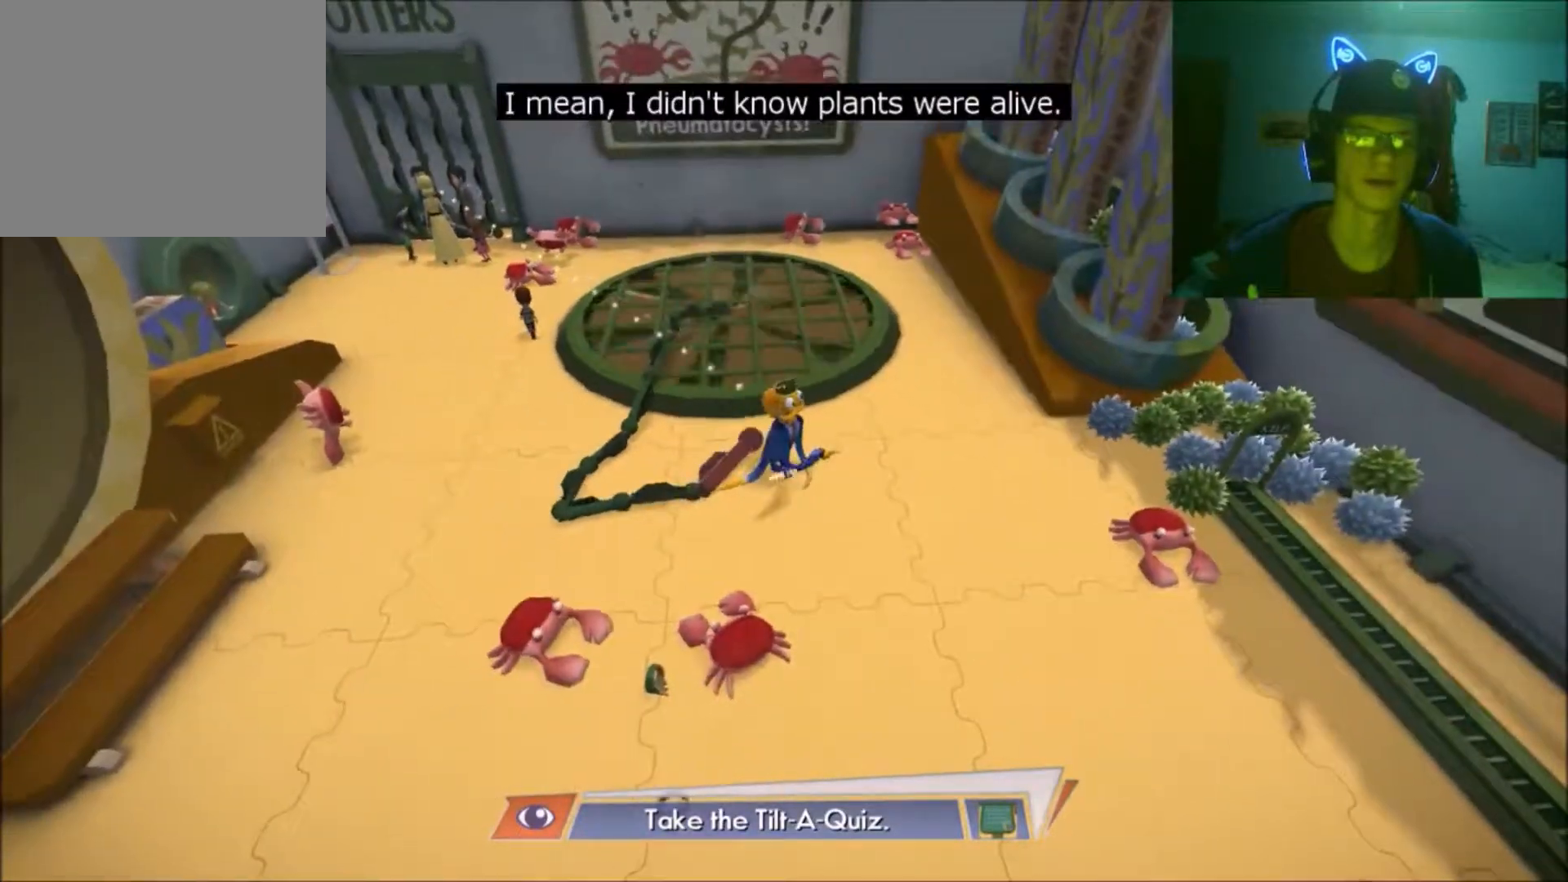
{"buttons": [], "left_stick": "down", "right_stick": "center", "events": []}
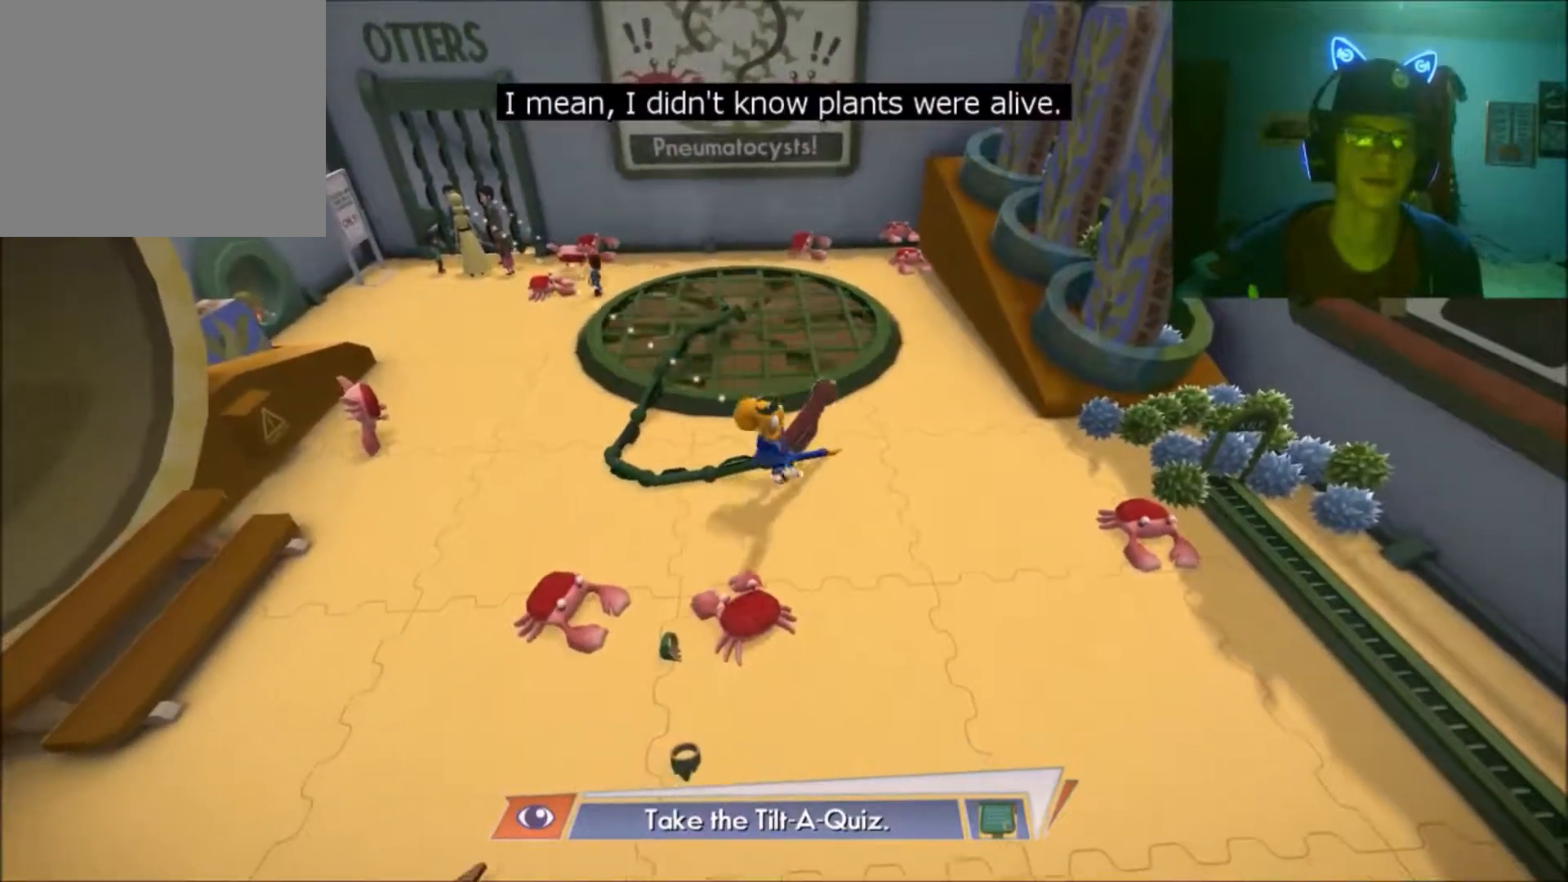
{"buttons": [], "left_stick": "down", "right_stick": "center", "events": []}
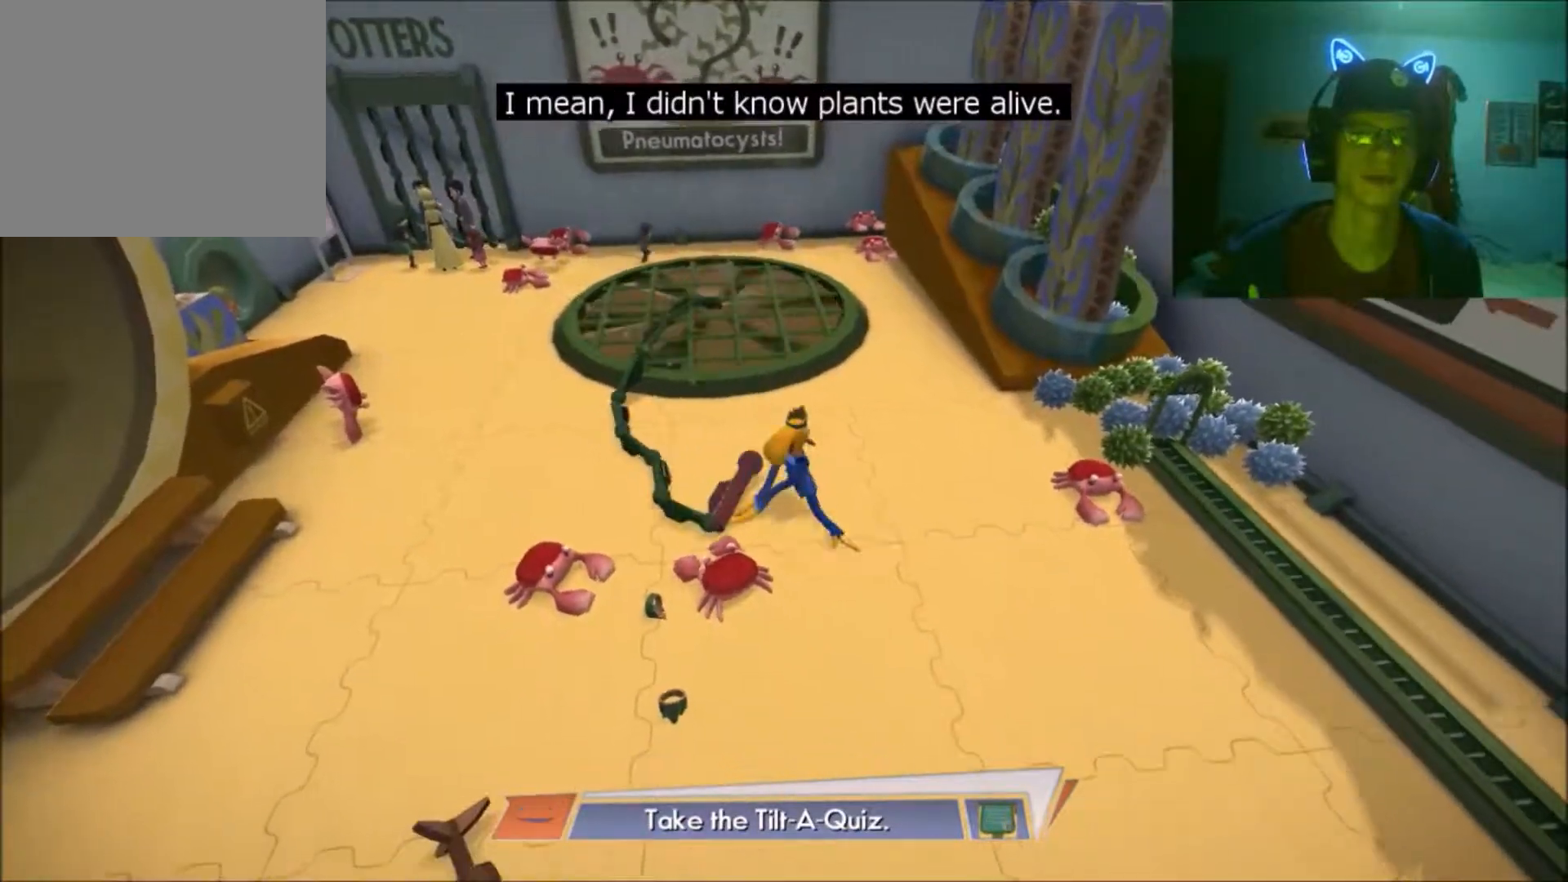
{"buttons": [], "left_stick": "down", "right_stick": "center", "events": []}
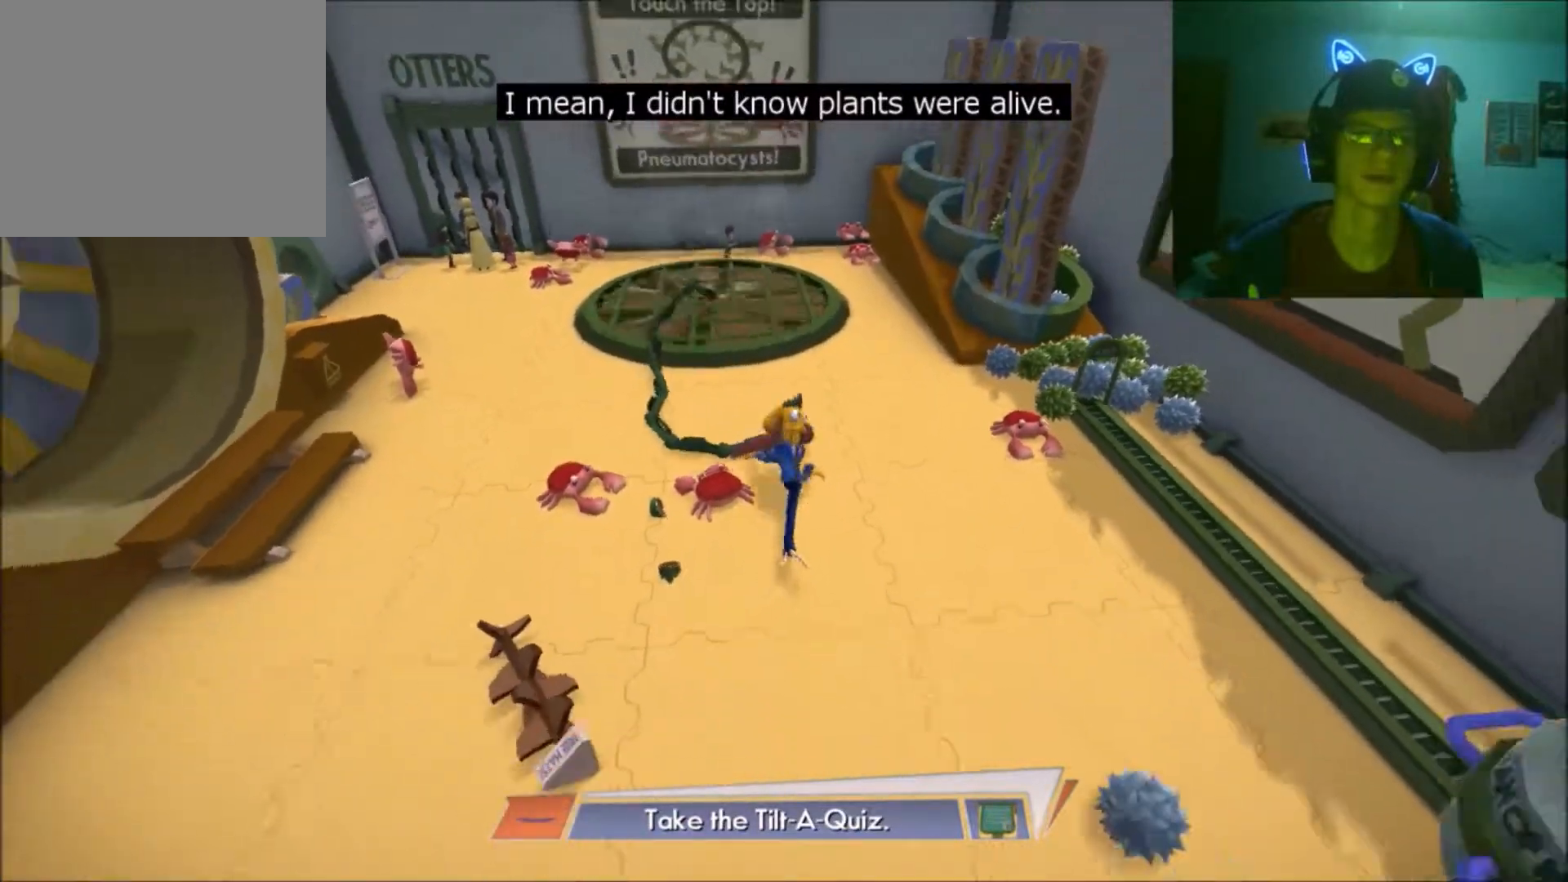
{"buttons": [], "left_stick": "down", "right_stick": "center", "events": []}
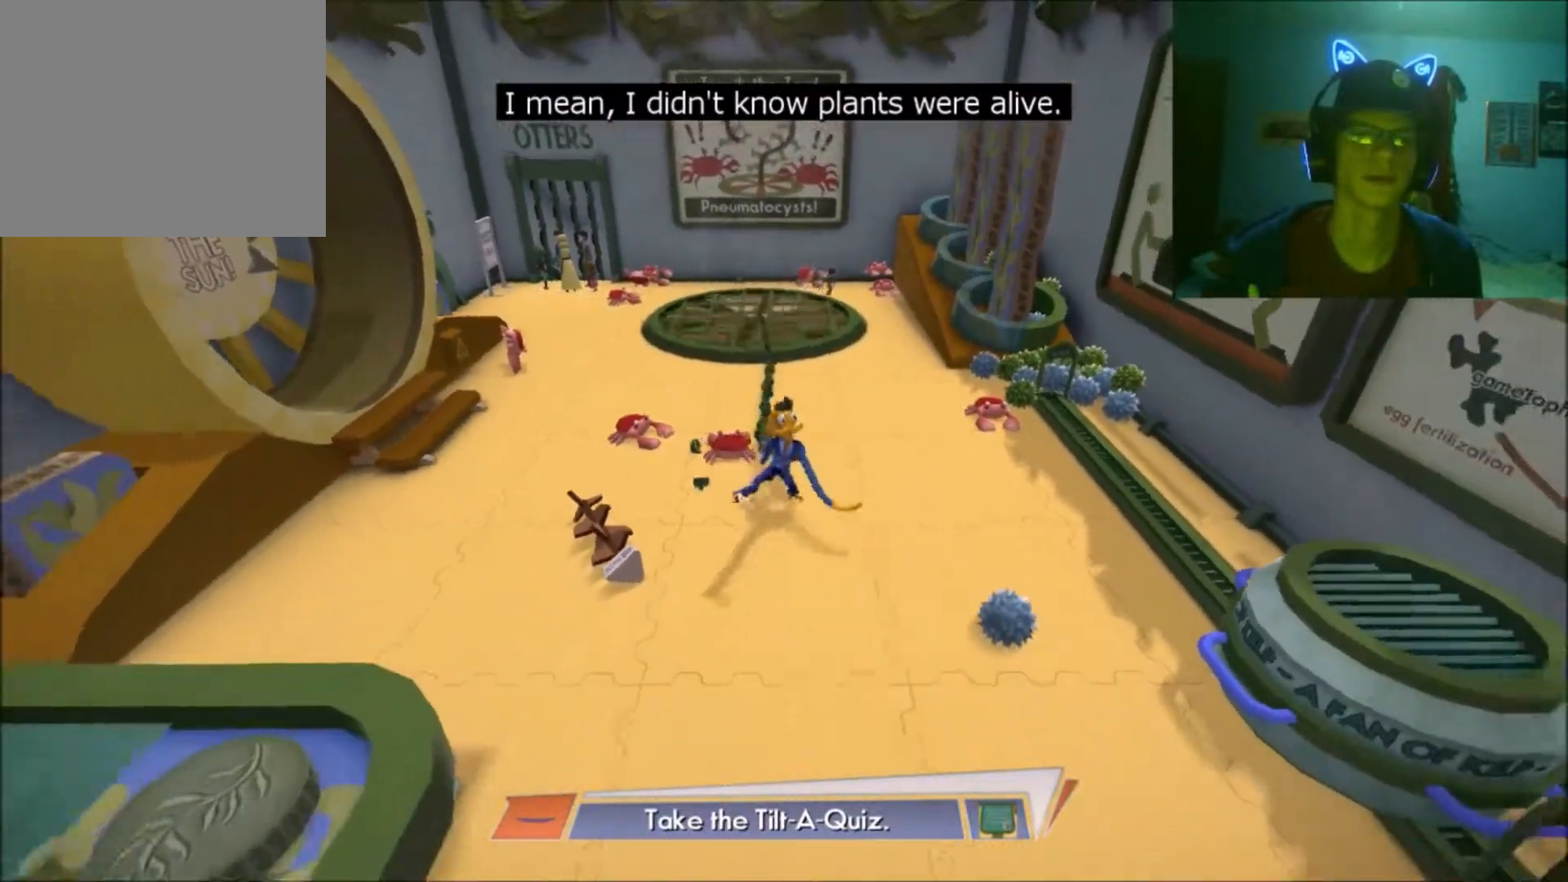
{"buttons": [], "left_stick": "down", "right_stick": "center", "events": []}
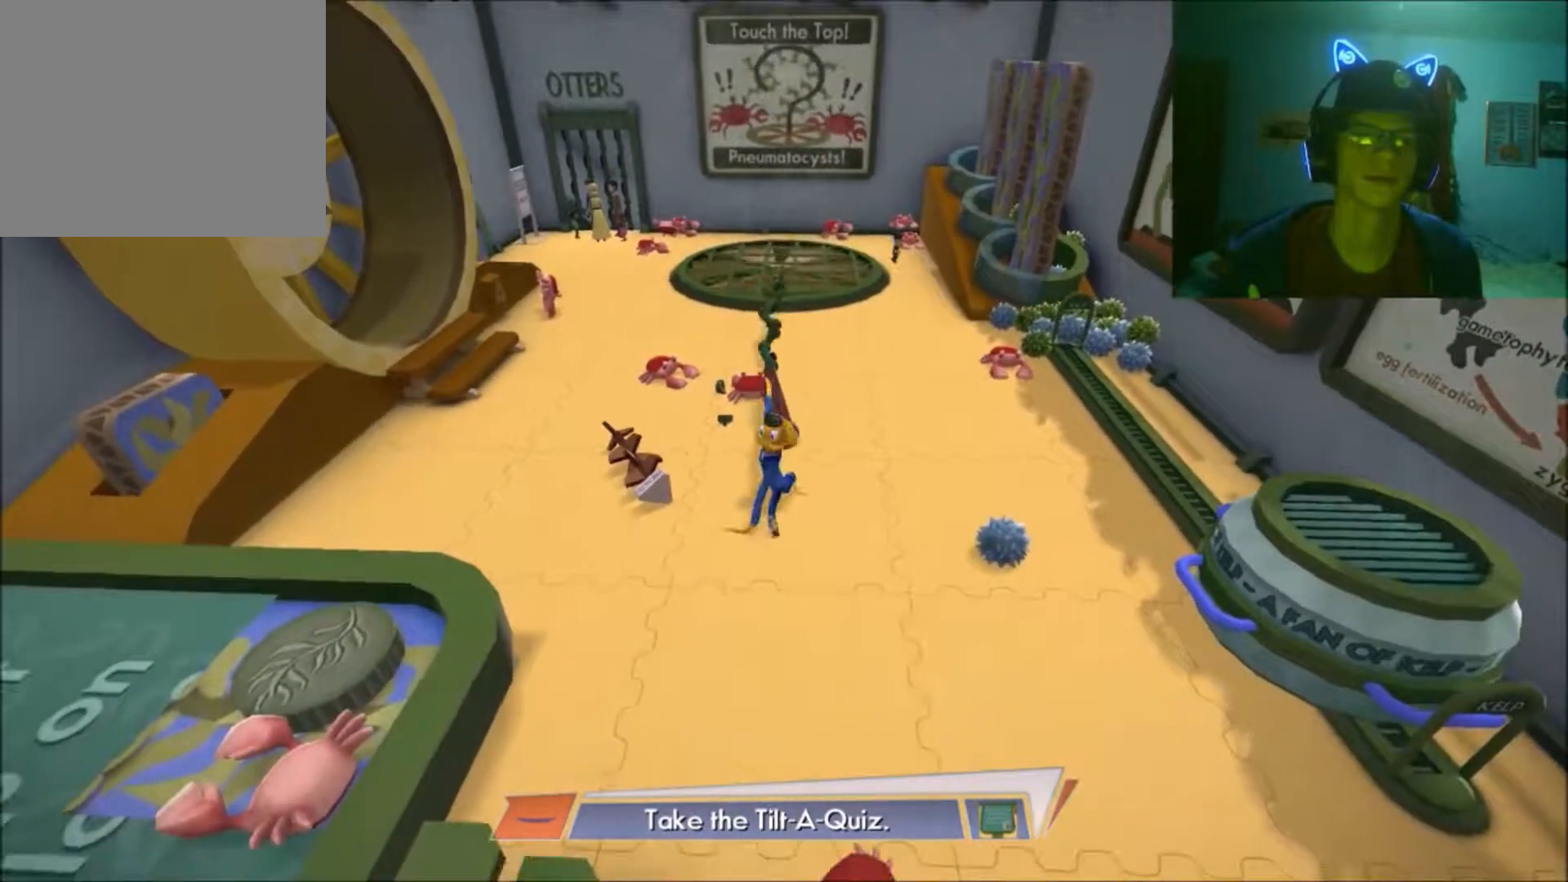
{"buttons": [], "left_stick": "down", "right_stick": "center", "events": []}
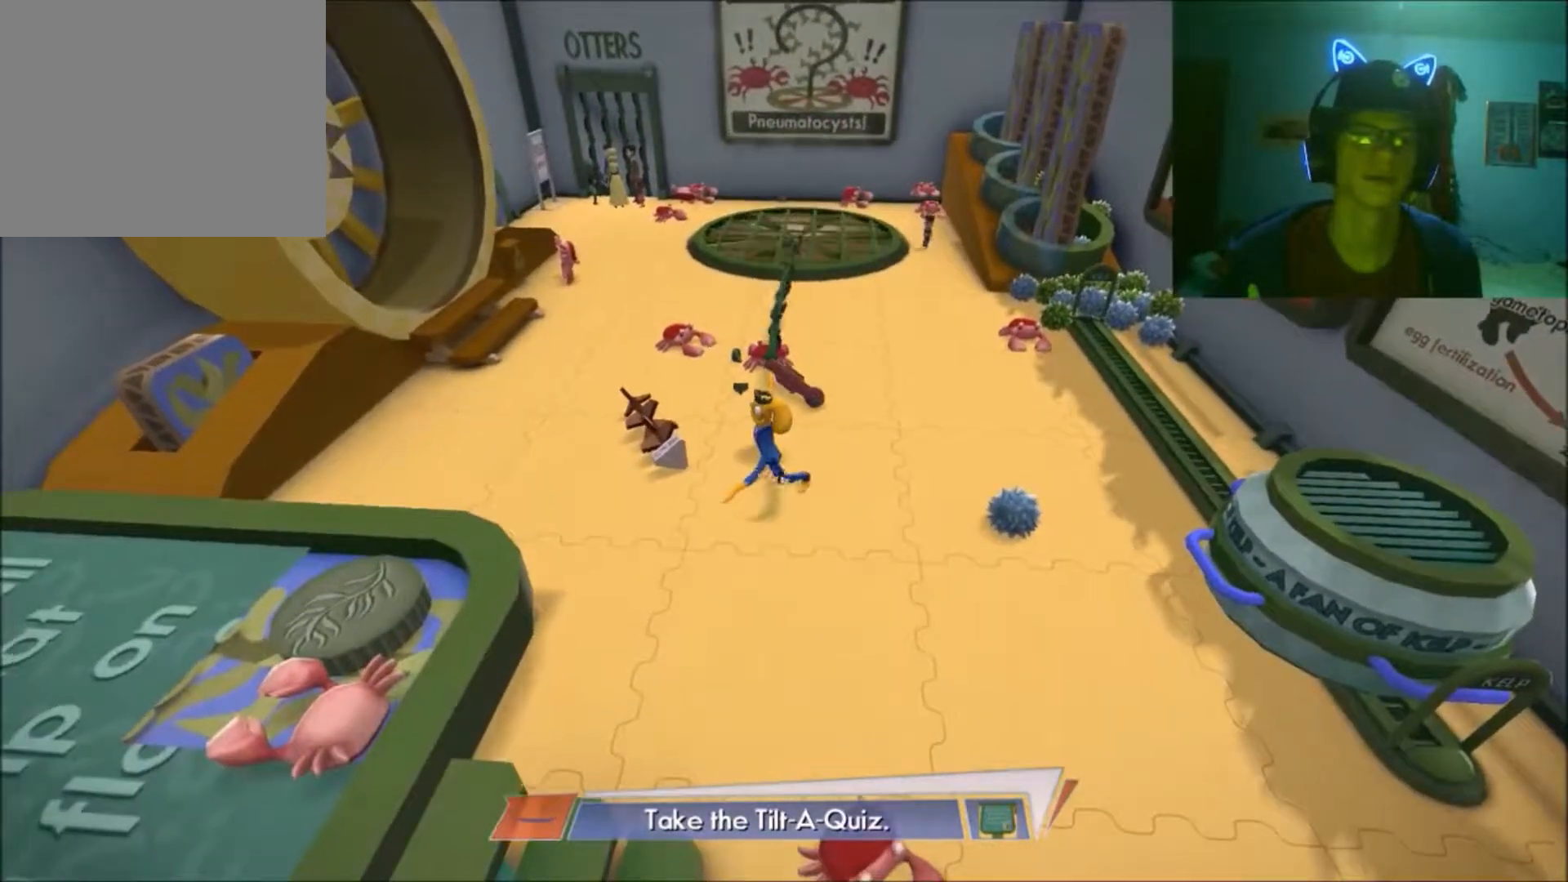
{"buttons": [], "left_stick": "down", "right_stick": "center", "events": []}
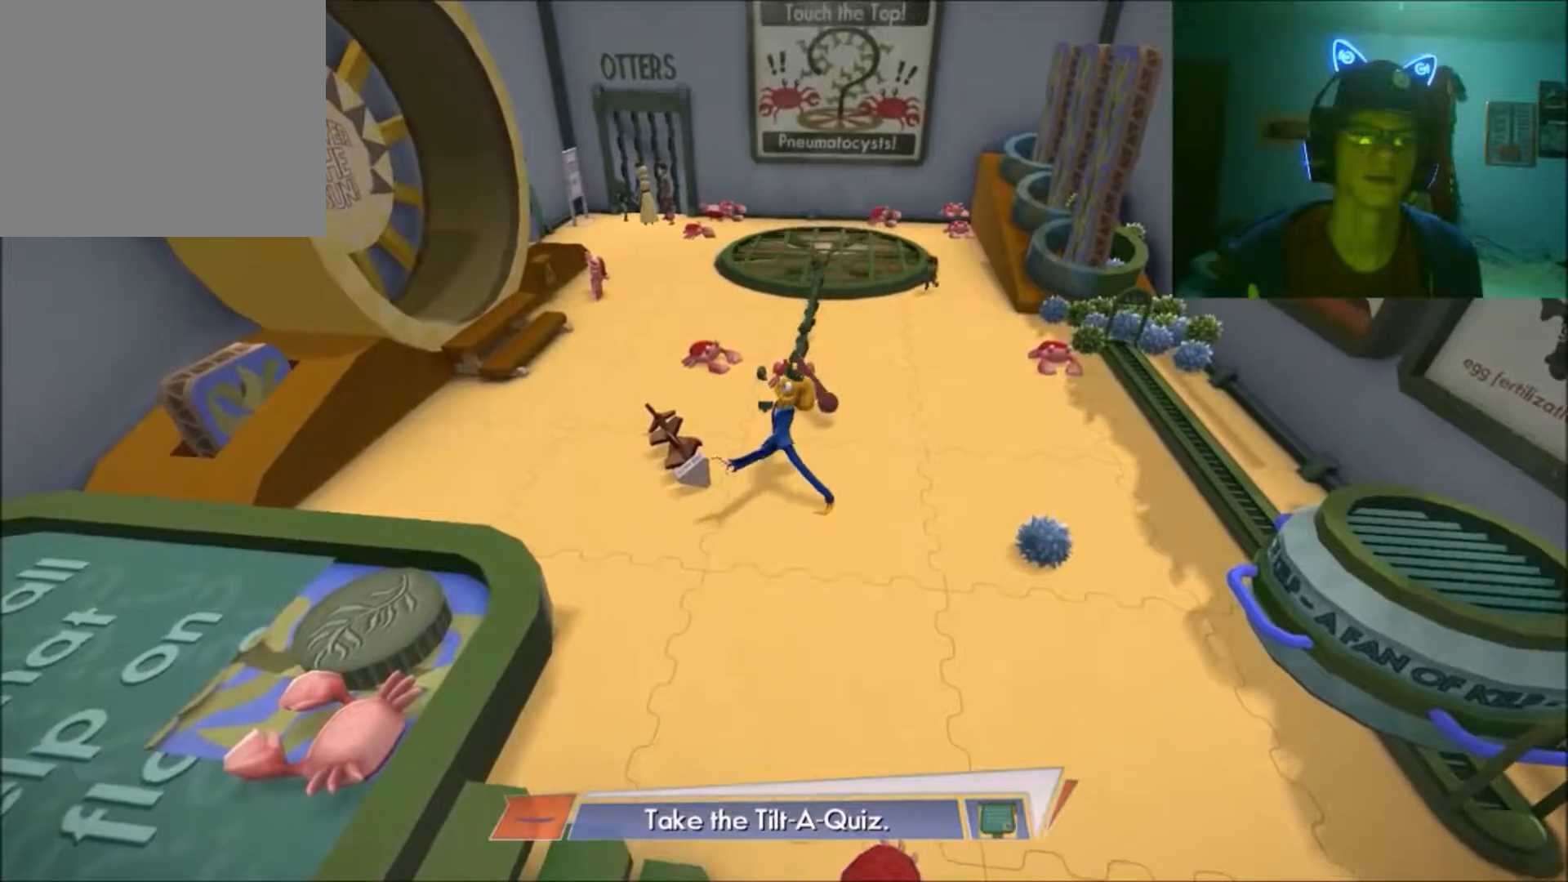
{"buttons": [], "left_stick": "down", "right_stick": "center"}